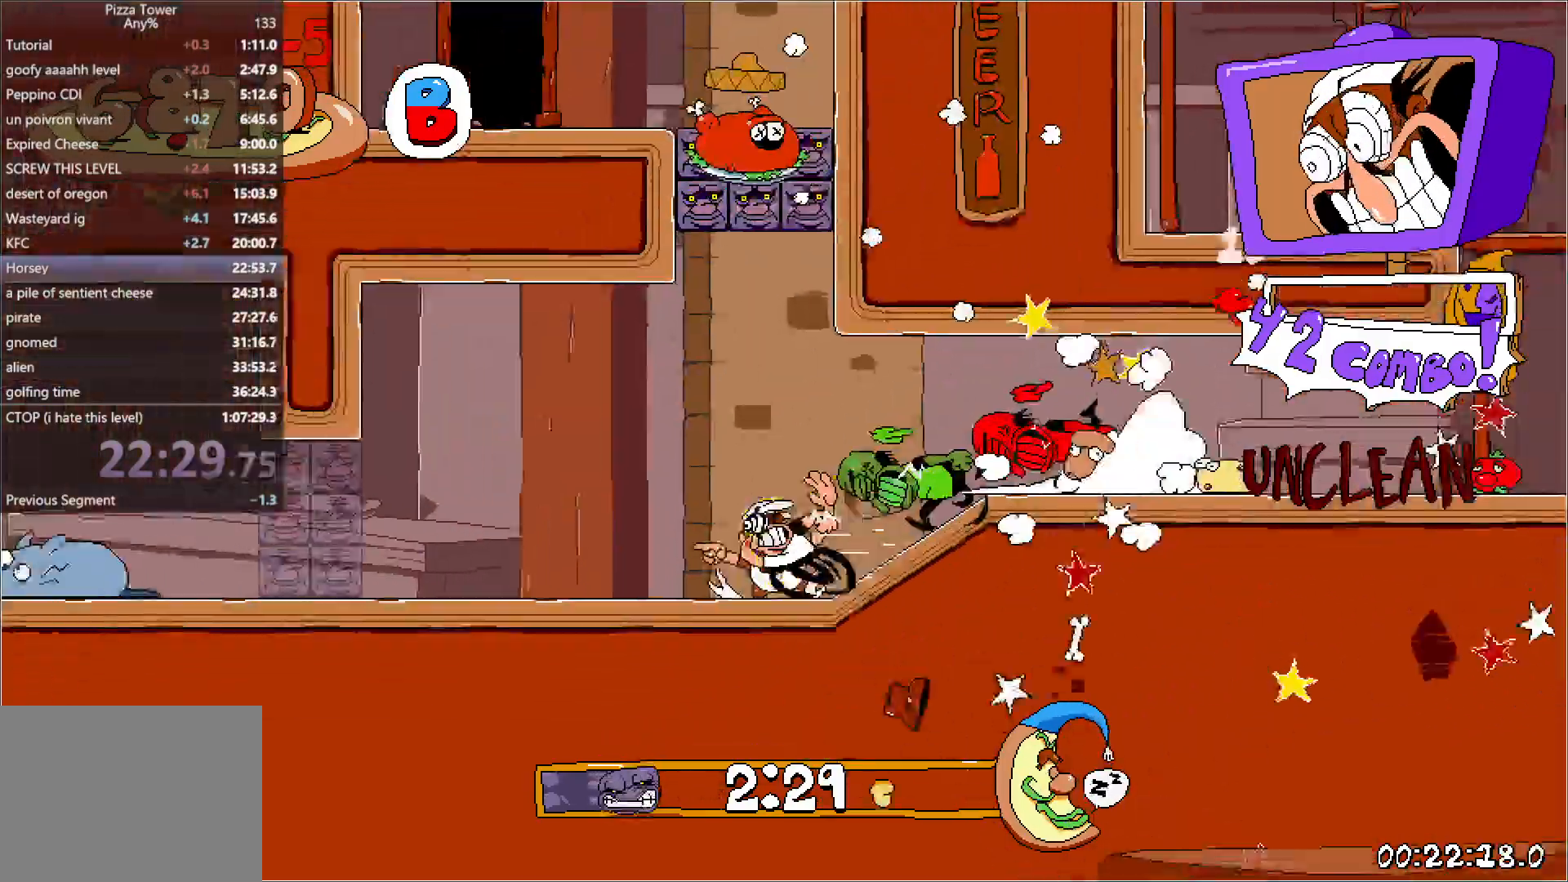
Gameplay with keyboard; each line is a JSON object with the keys held at the frame after it. "events" lists presses ("down") and releases ("up") of "down", "jump", "left", "punch", "right", "run" and "up" between this image and that frame as [ms after this image, input, new state], when the widget could be followed in between. No other keys are recorded. Mouse input is not recorded. Key names are as the overlay labels them; some are game actions (e.g. jump) rather than physical keys. Not read: other_keys.
{"keys": ["left", "run"], "events": []}
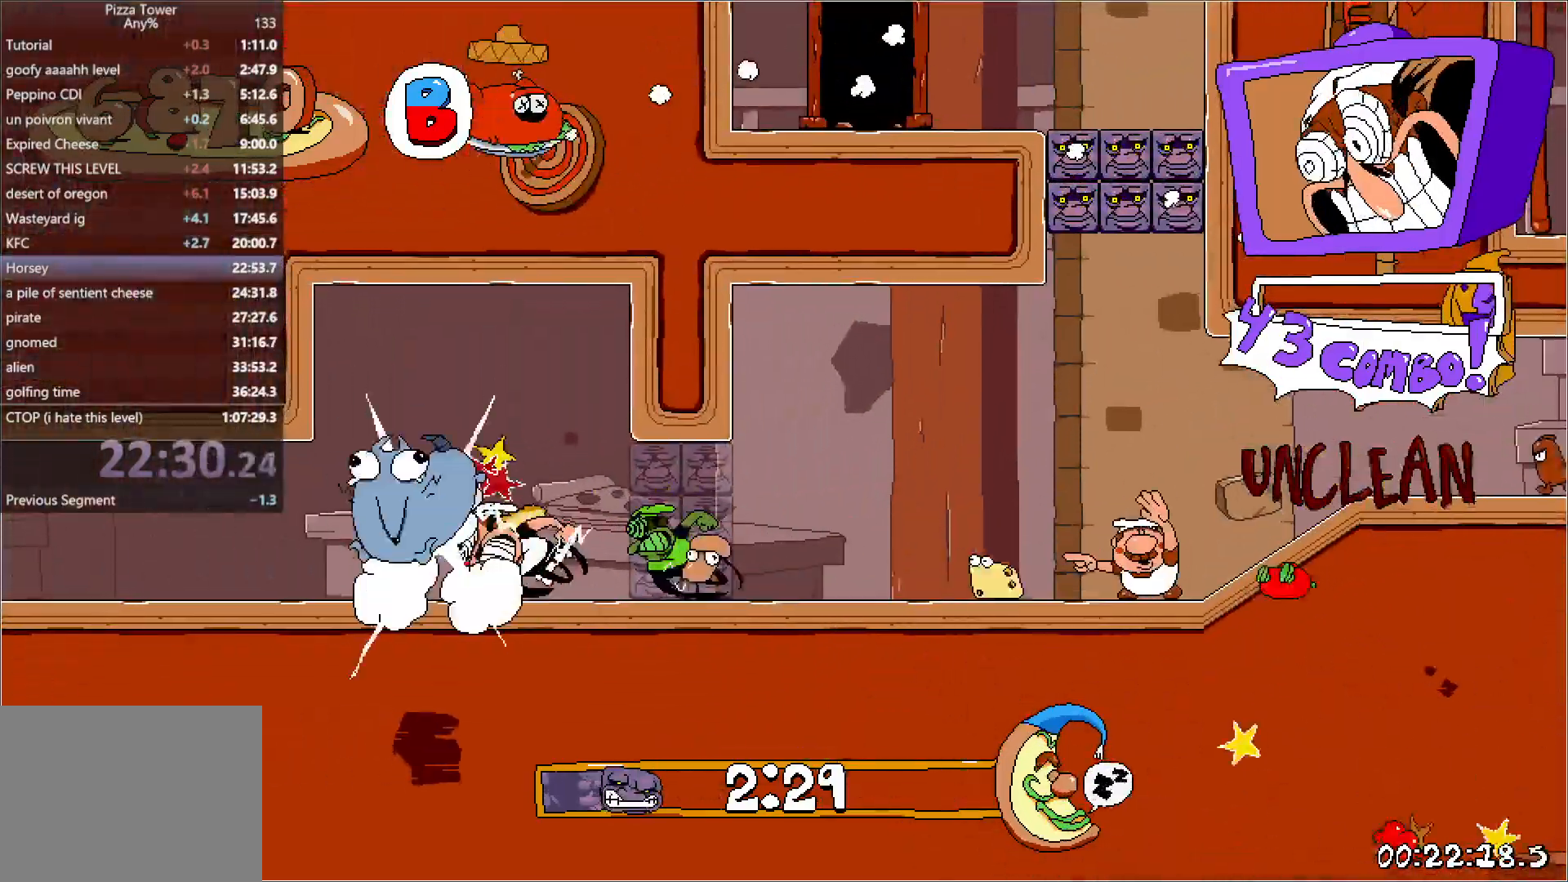
{"keys": ["left", "run"], "events": []}
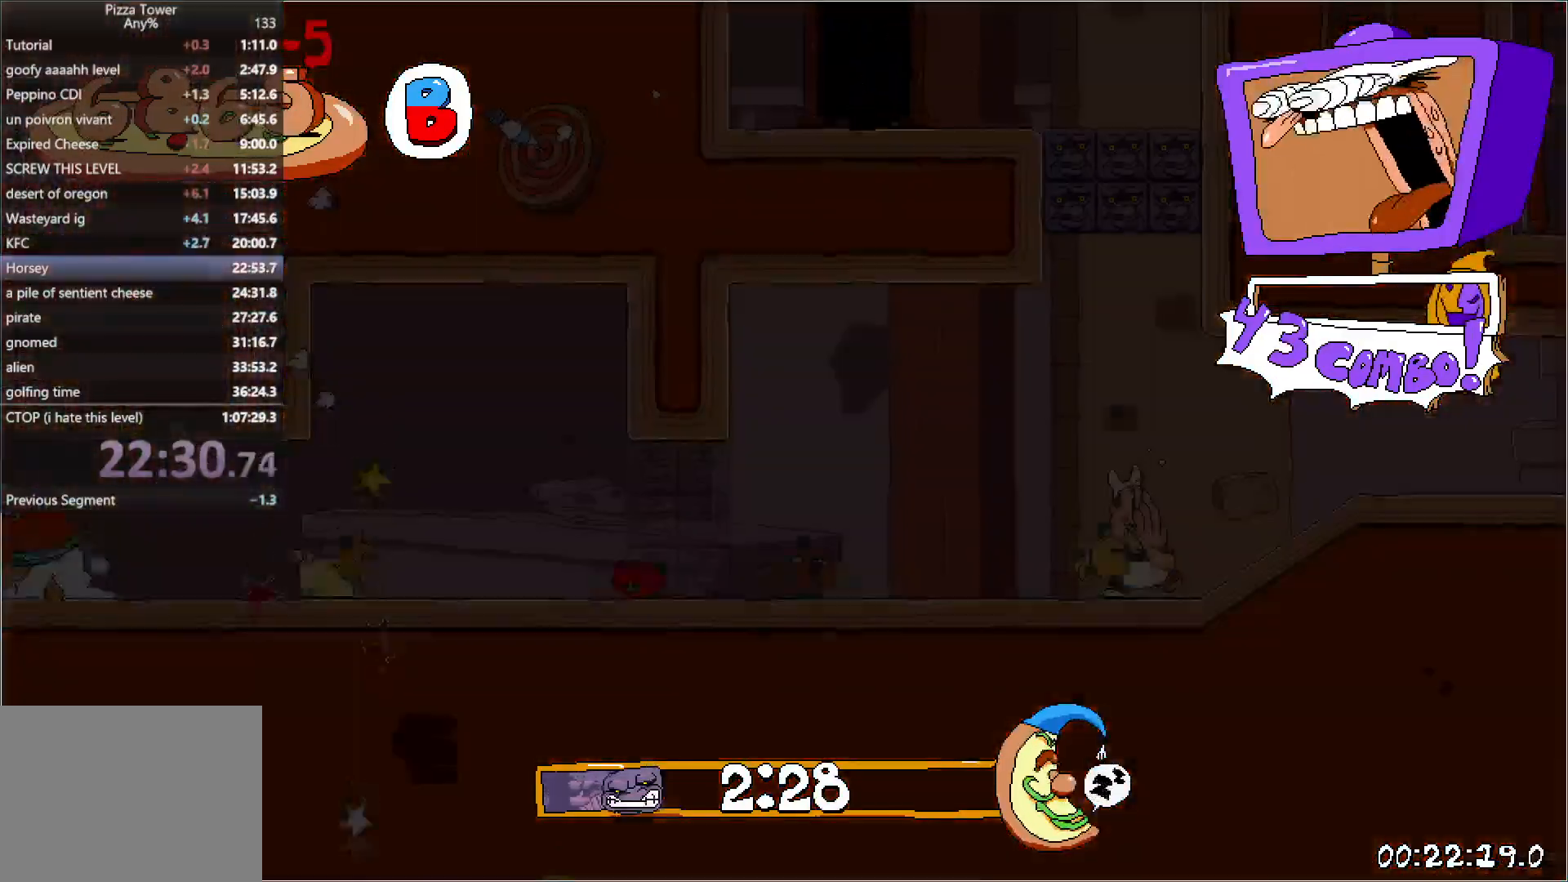
{"keys": ["left", "run"], "events": []}
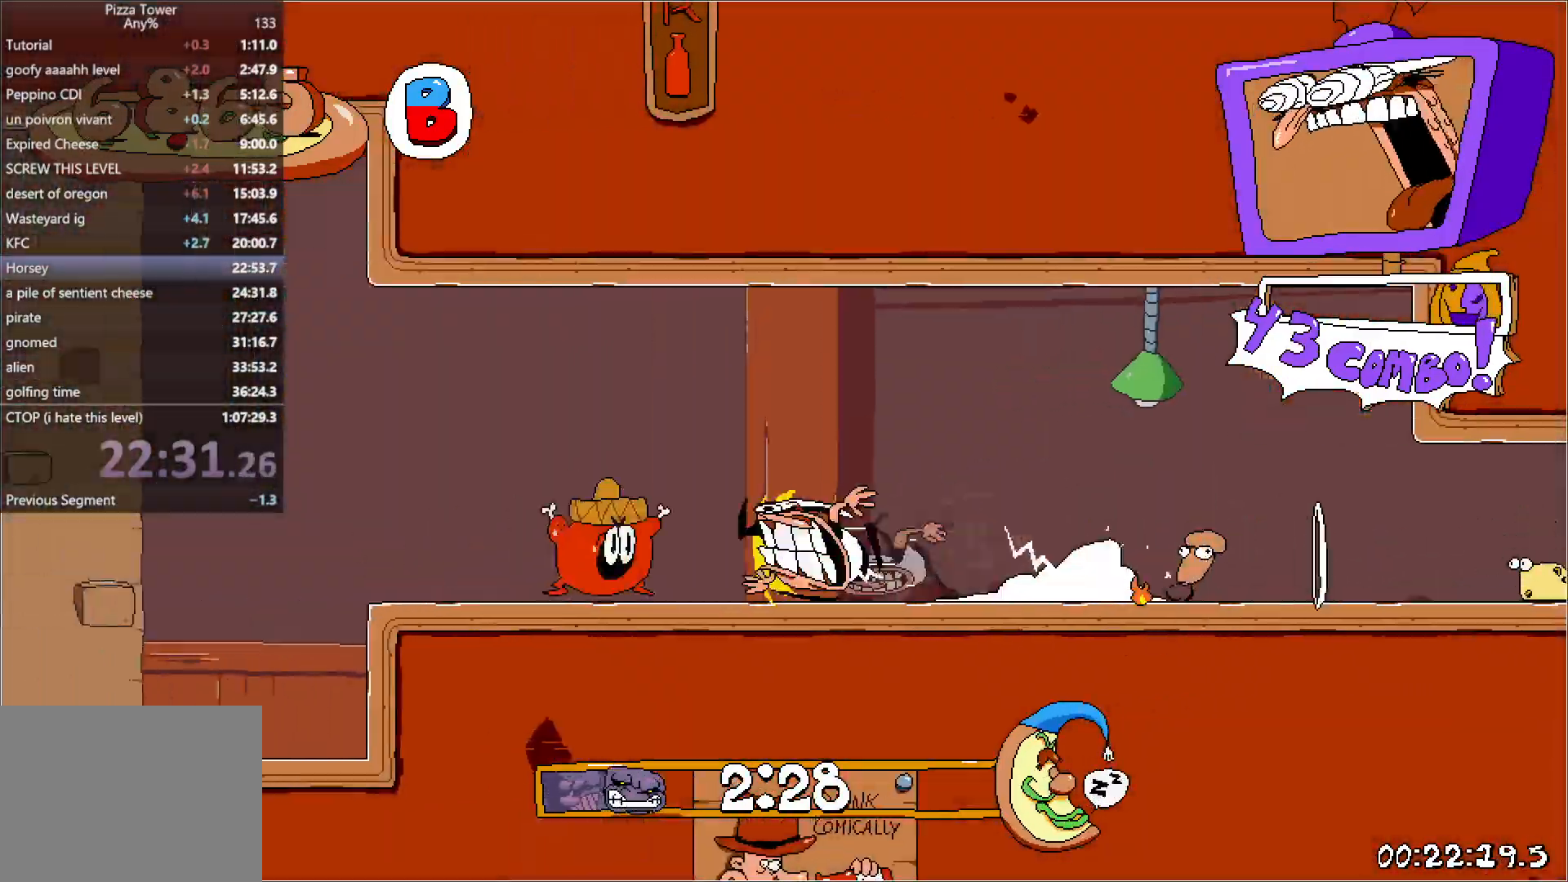
{"keys": ["down", "left", "run"], "events": [[33, "down", "down"]]}
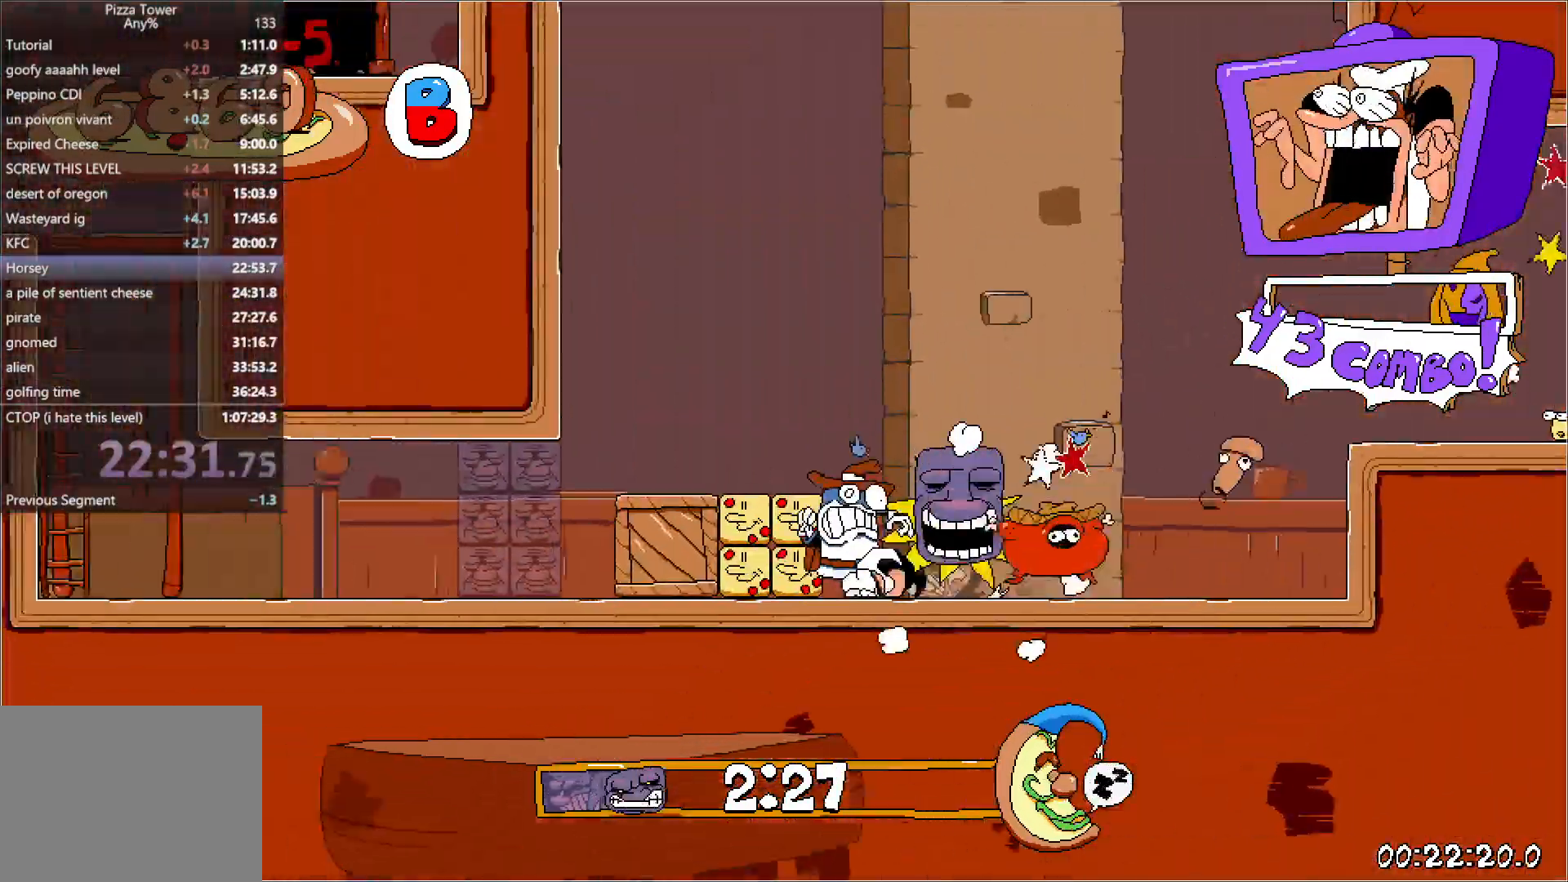
{"keys": ["jump", "left", "run"], "events": [[250, "down", "up"], [317, "jump", "down"]]}
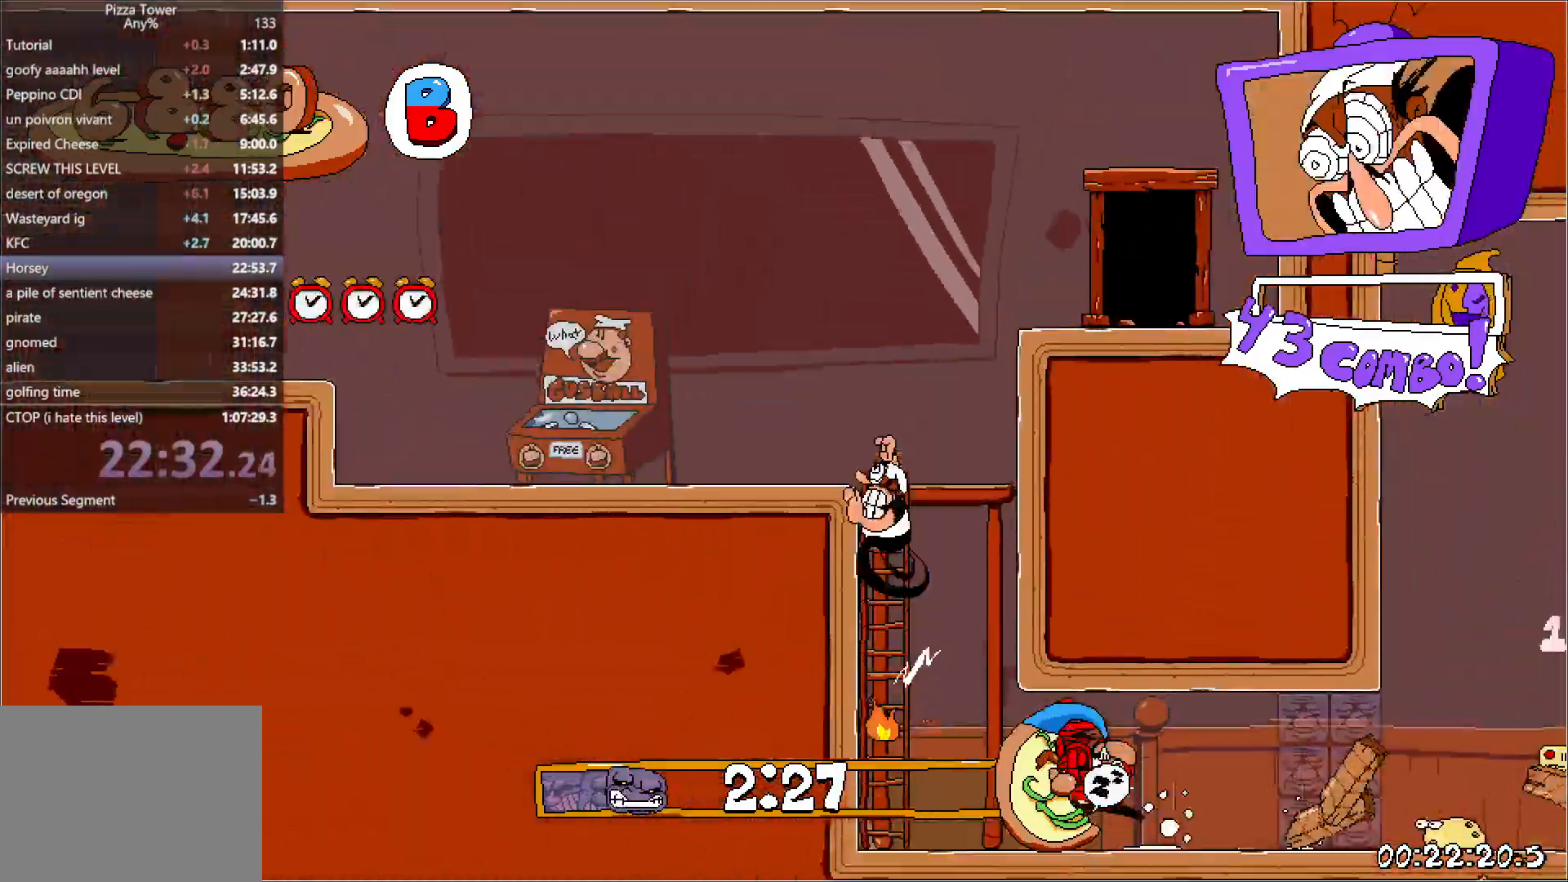
{"keys": ["left", "run"], "events": [[67, "jump", "up"], [233, "jump", "down"], [350, "jump", "up"]]}
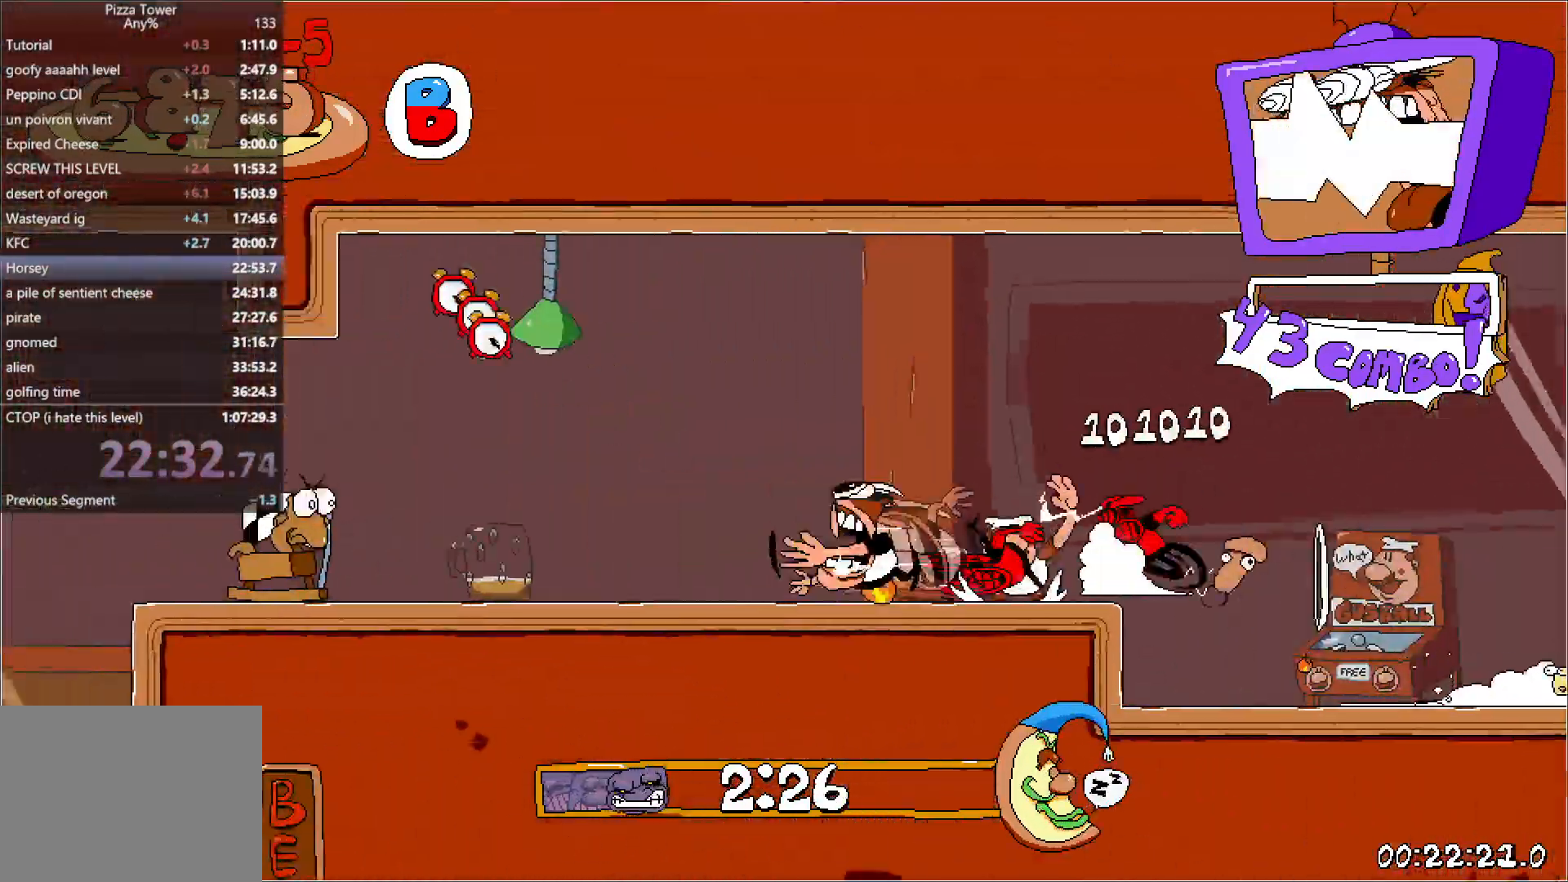
{"keys": ["left", "run"], "events": [[333, "down", "down"], [483, "down", "up"]]}
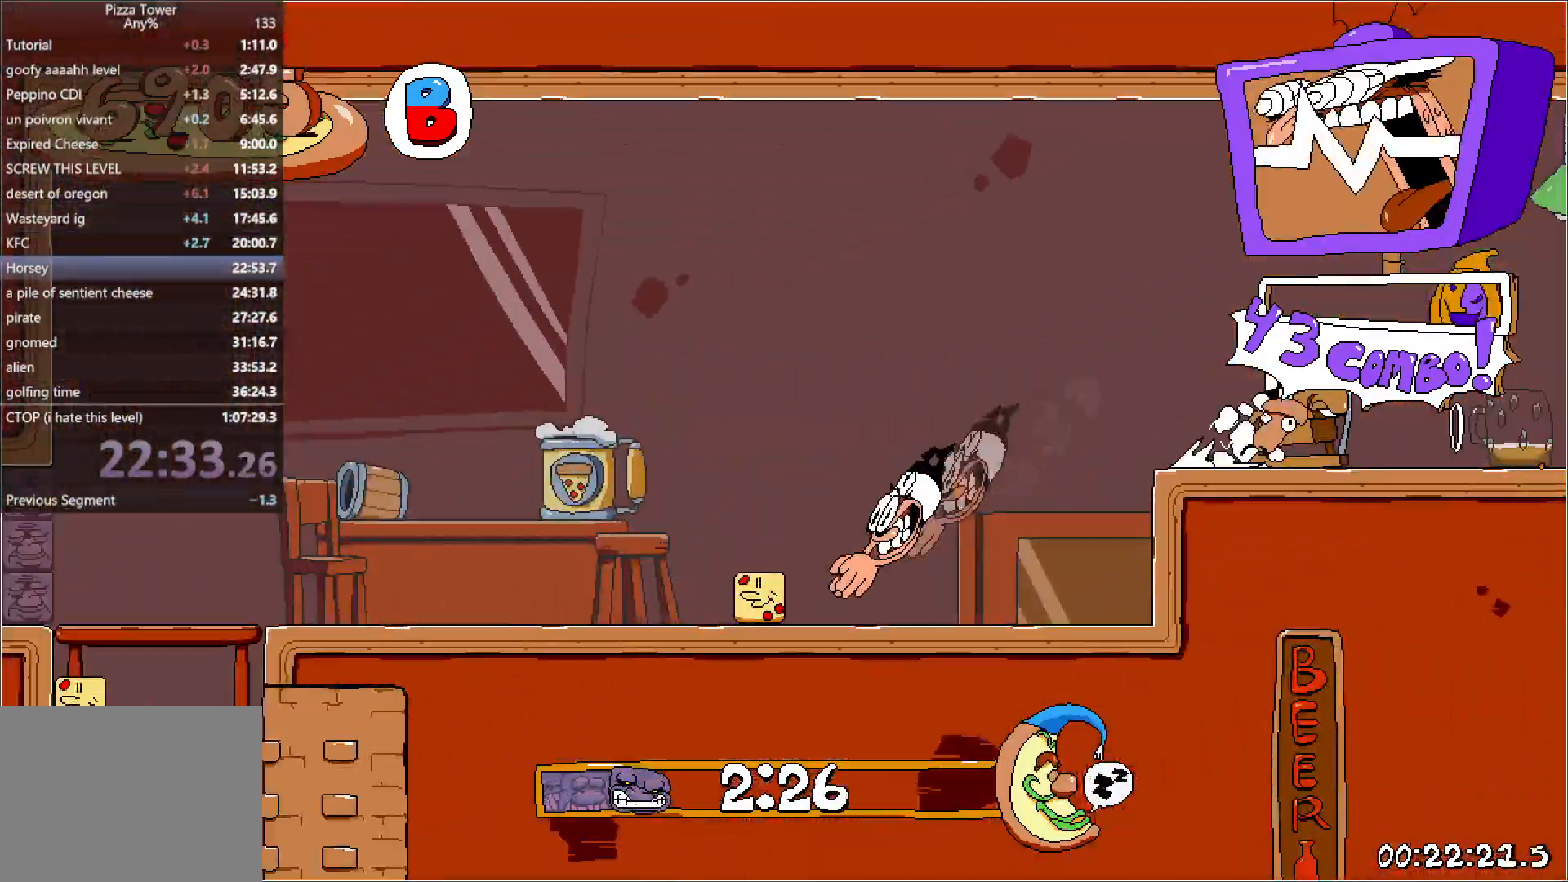
{"keys": ["left", "run"], "events": []}
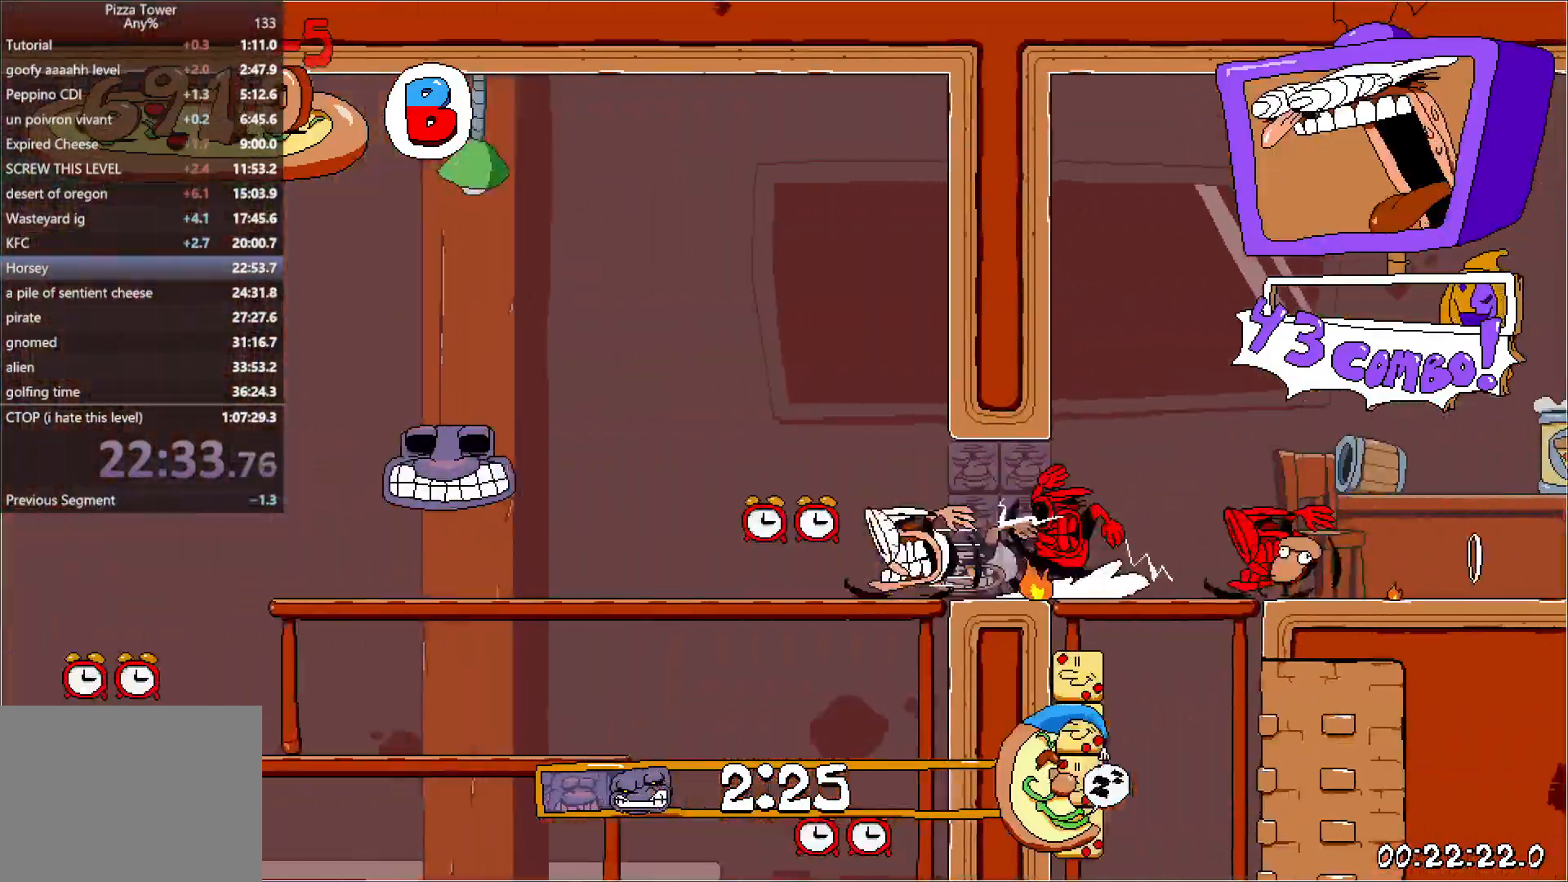
{"keys": ["punch", "right", "run"], "events": [[400, "punch", "down"], [450, "punch", "up"], [467, "left", "up"], [467, "right", "down"], [500, "punch", "down"]]}
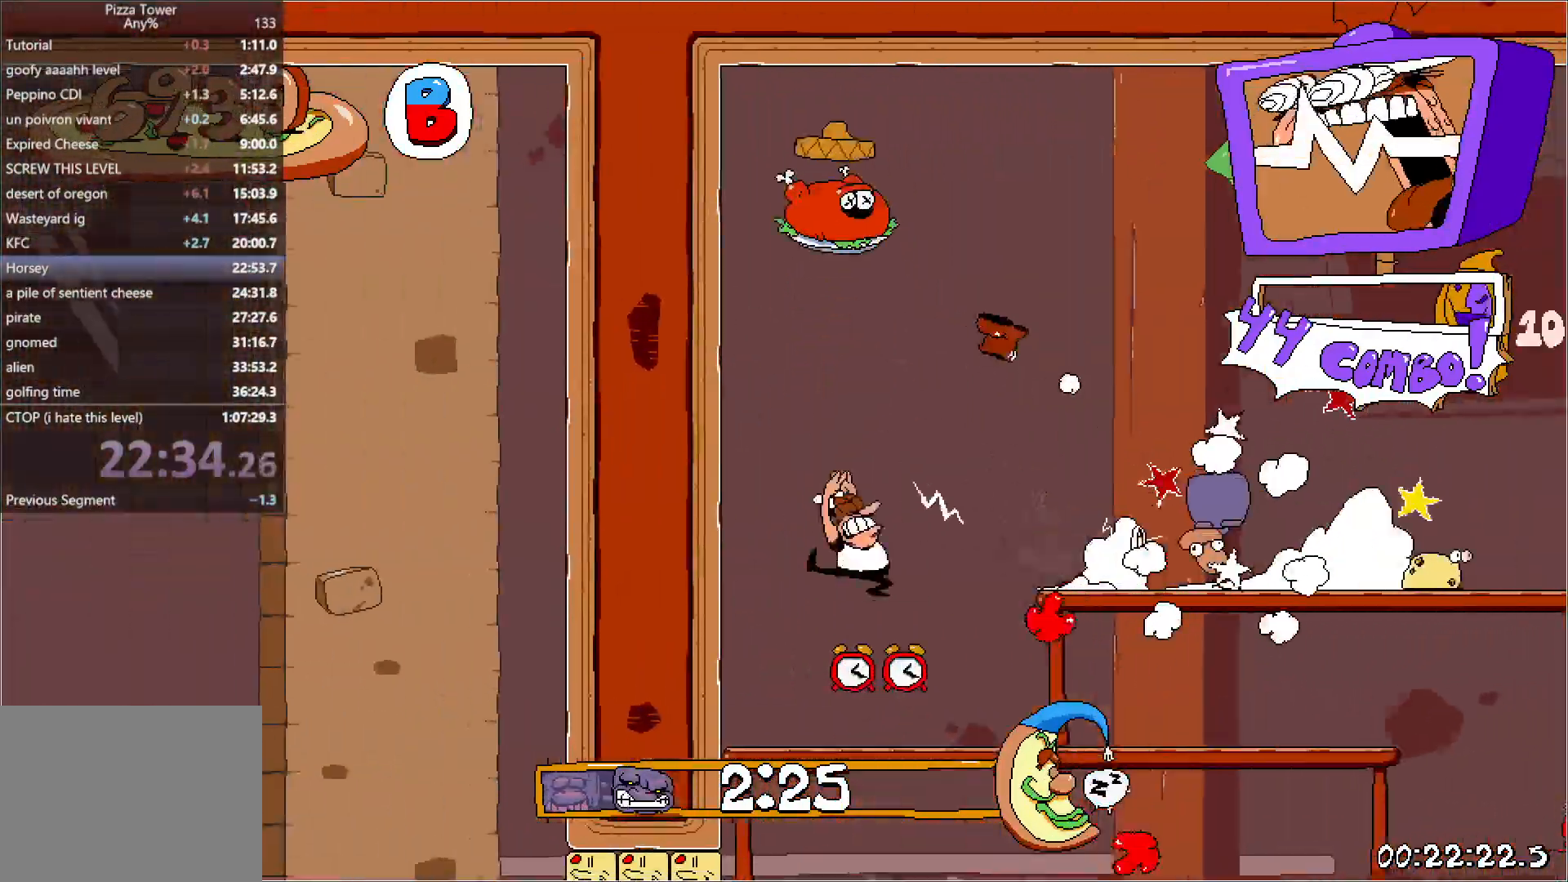
{"keys": ["right", "run"], "events": [[133, "punch", "up"]]}
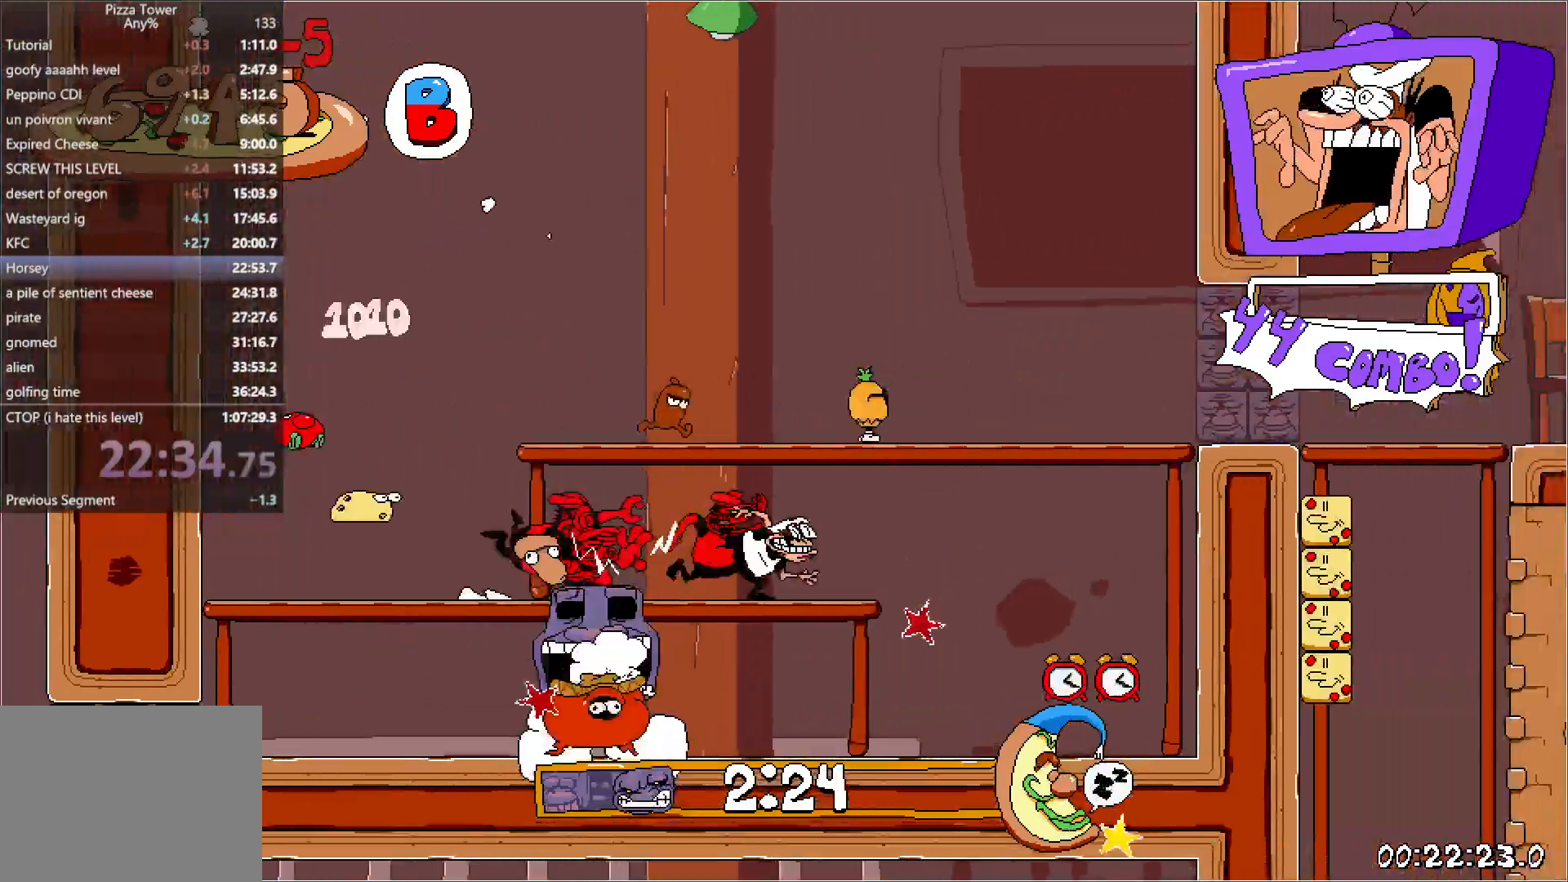
{"keys": ["down", "left", "punch", "run"], "events": [[67, "punch", "down"], [133, "punch", "up"], [183, "left", "down"], [183, "right", "up"], [200, "punch", "down"], [300, "down", "down"]]}
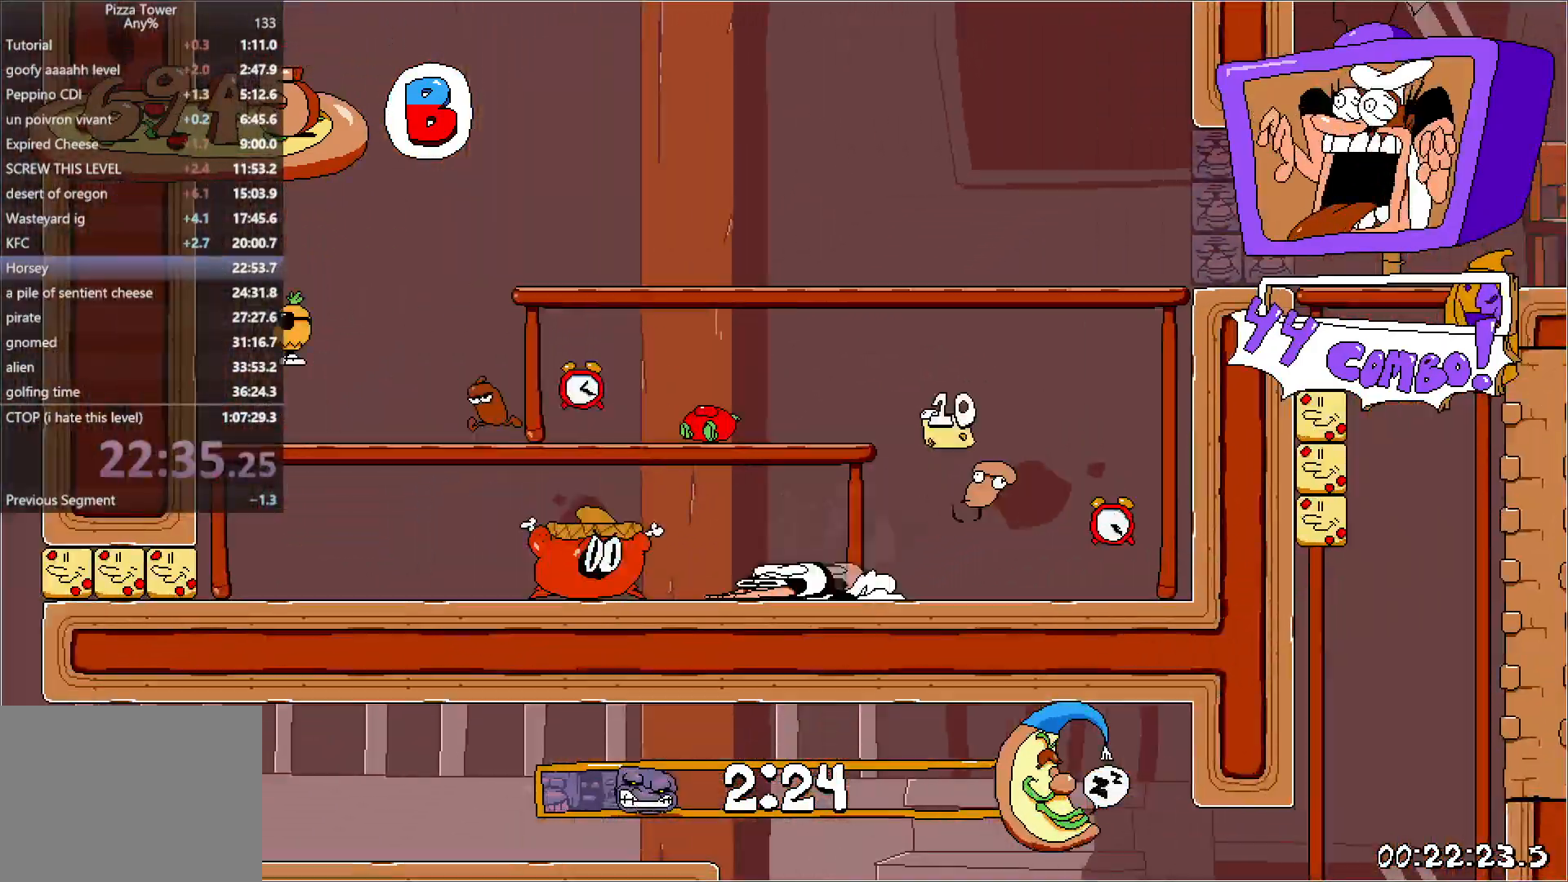
{"keys": ["down", "left", "run"], "events": [[33, "punch", "up"]]}
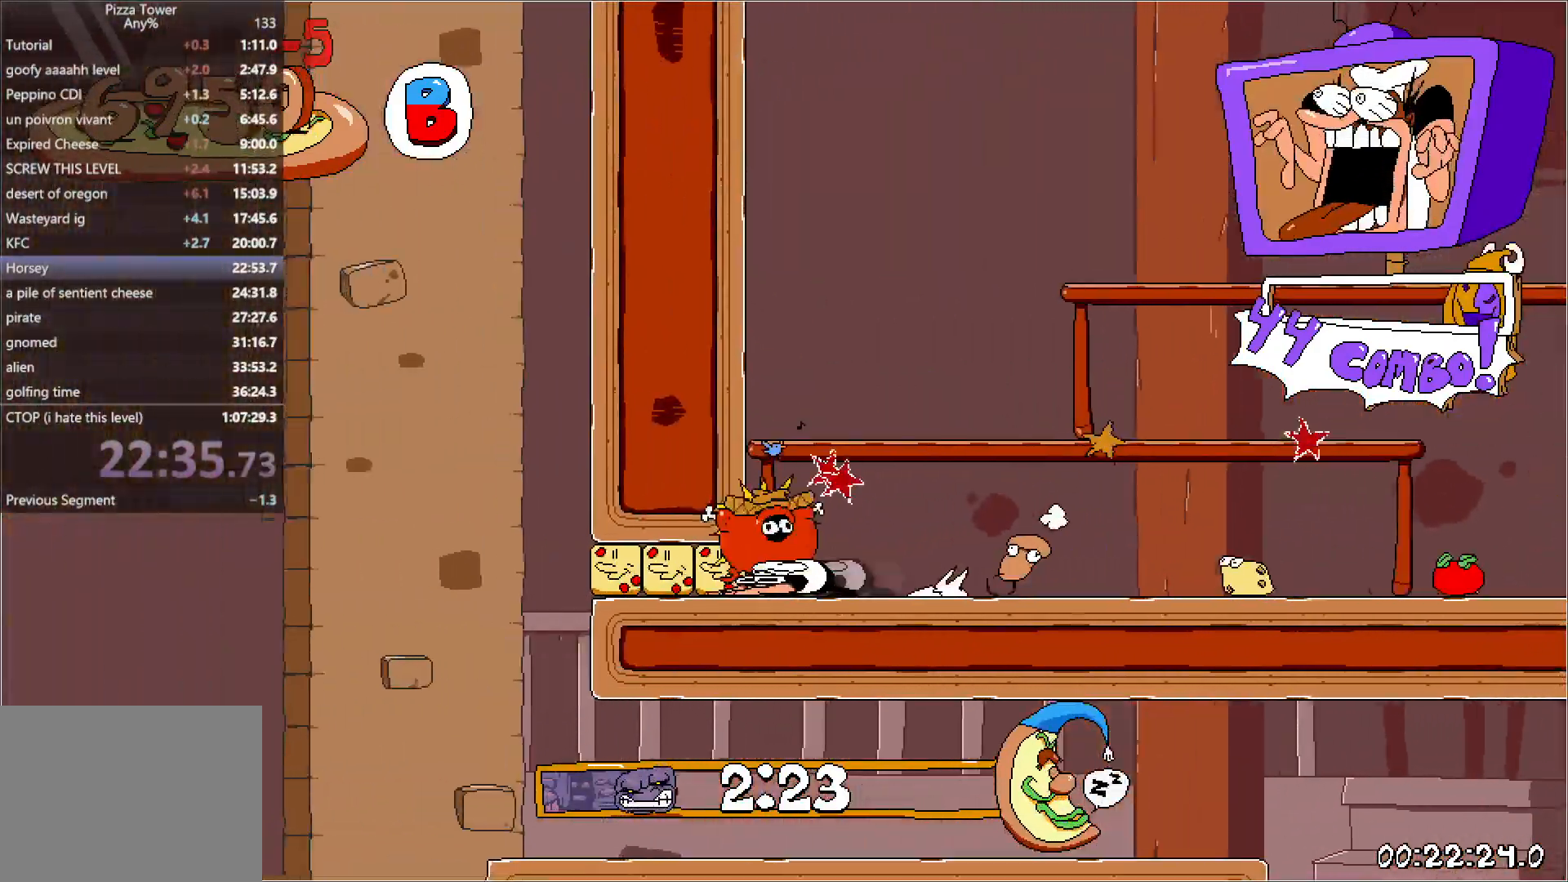
{"keys": ["left", "run"], "events": [[383, "down", "up"]]}
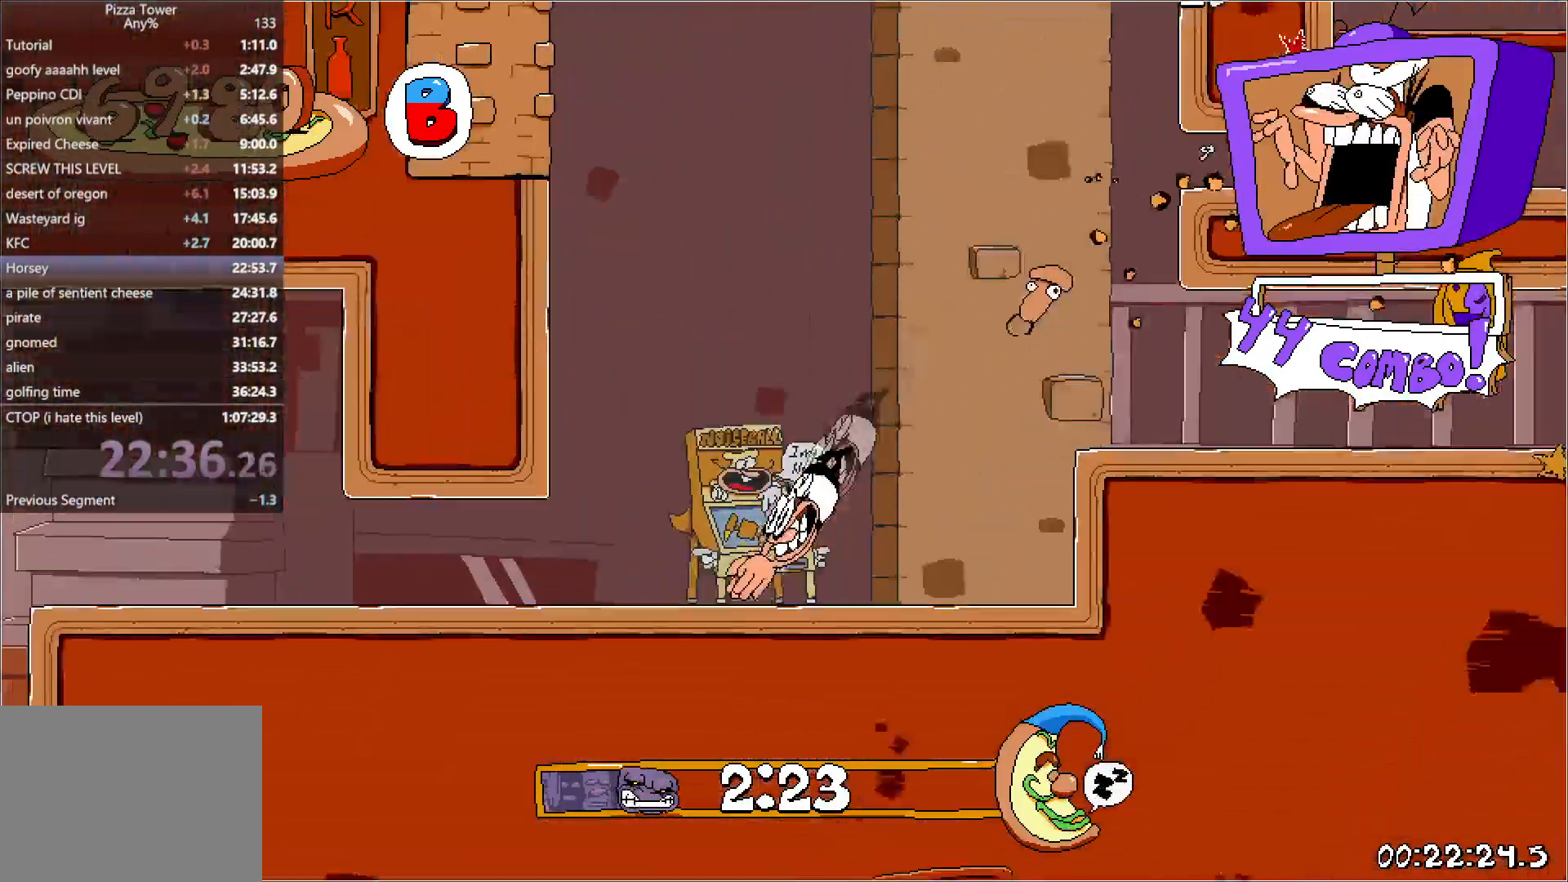
{"keys": ["left", "run"], "events": []}
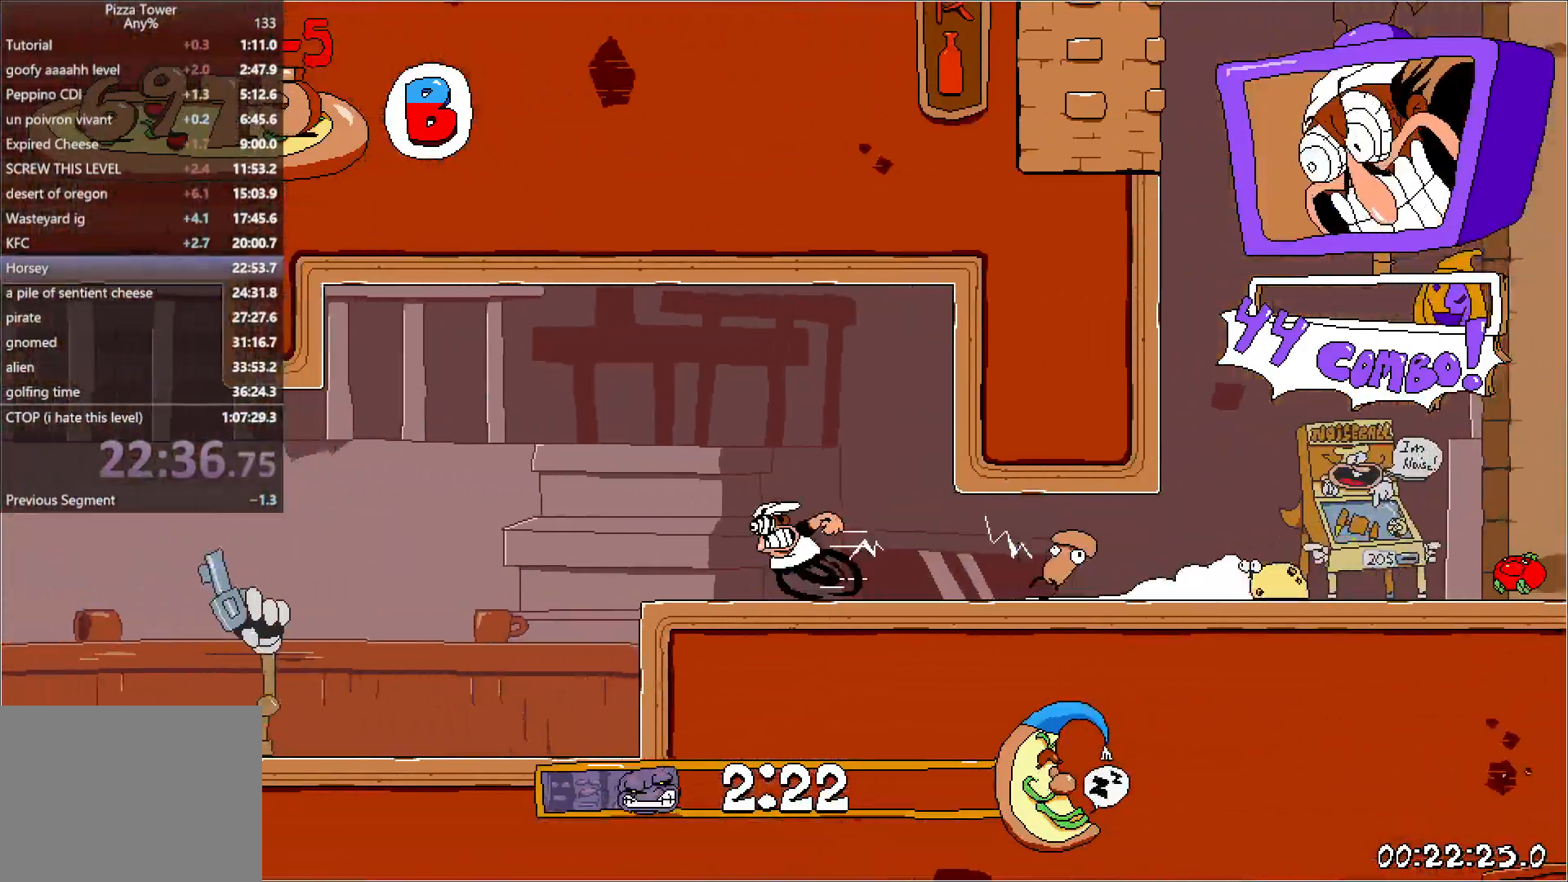
{"keys": ["left", "run"], "events": [[150, "down", "down"], [233, "down", "up"]]}
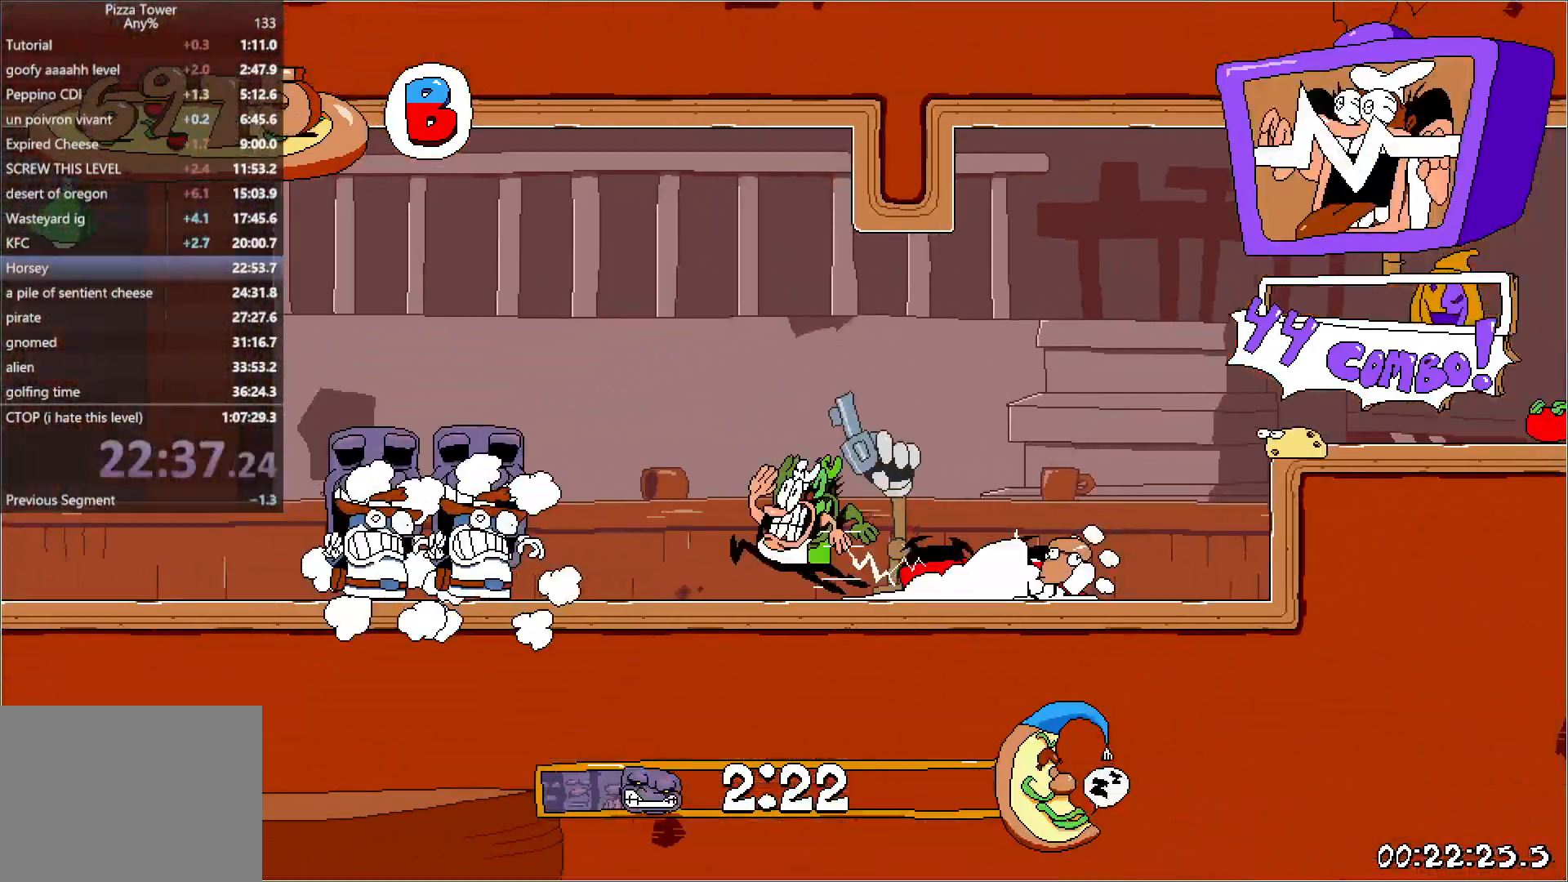
{"keys": ["left", "run"], "events": []}
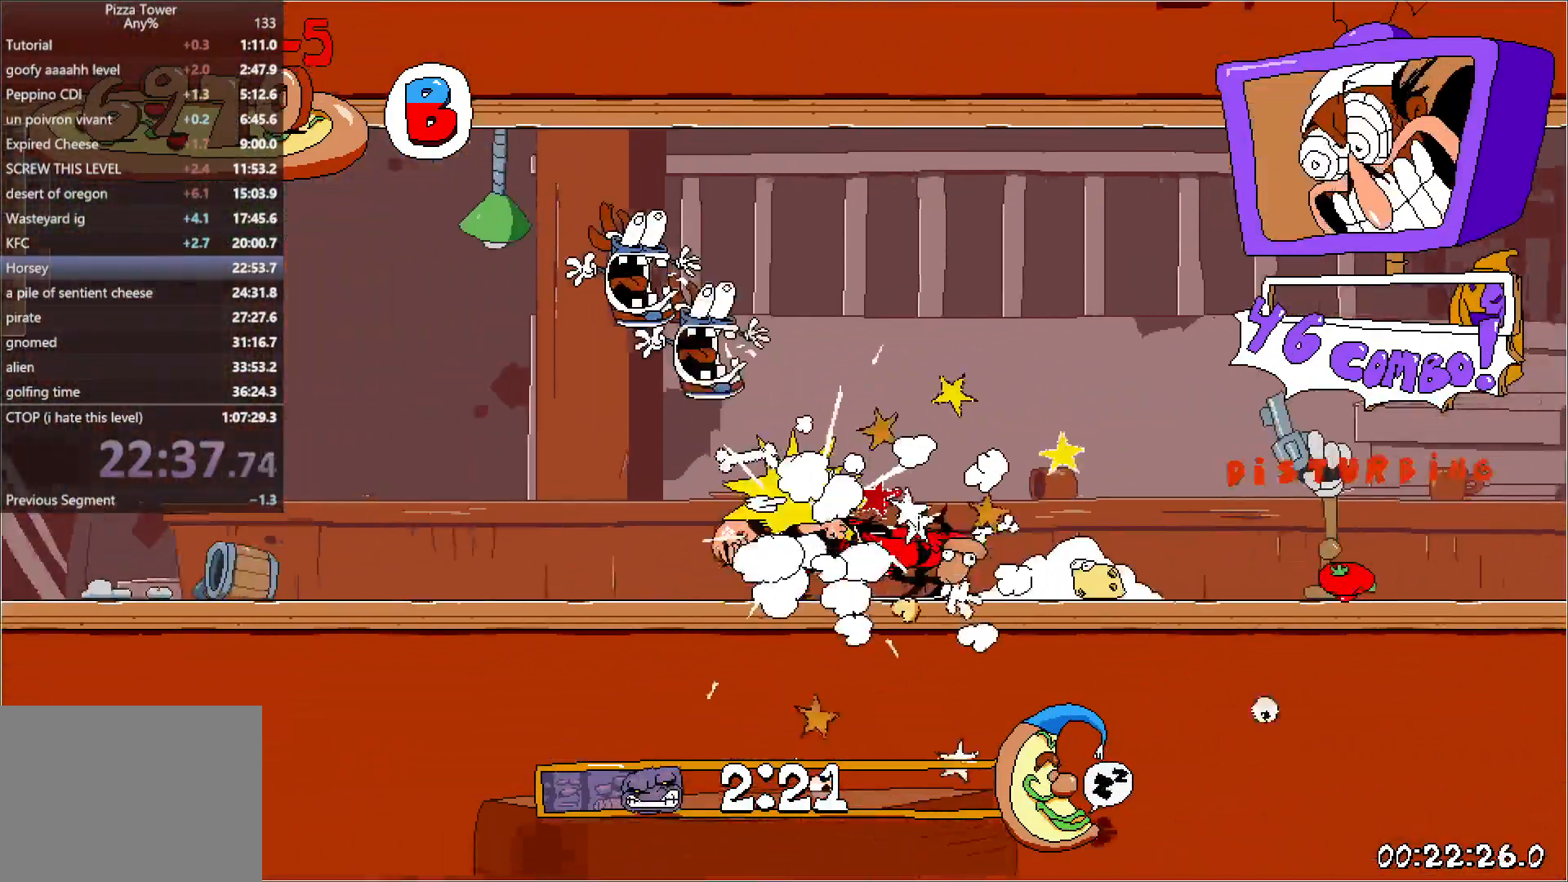
{"keys": ["left", "run"], "events": []}
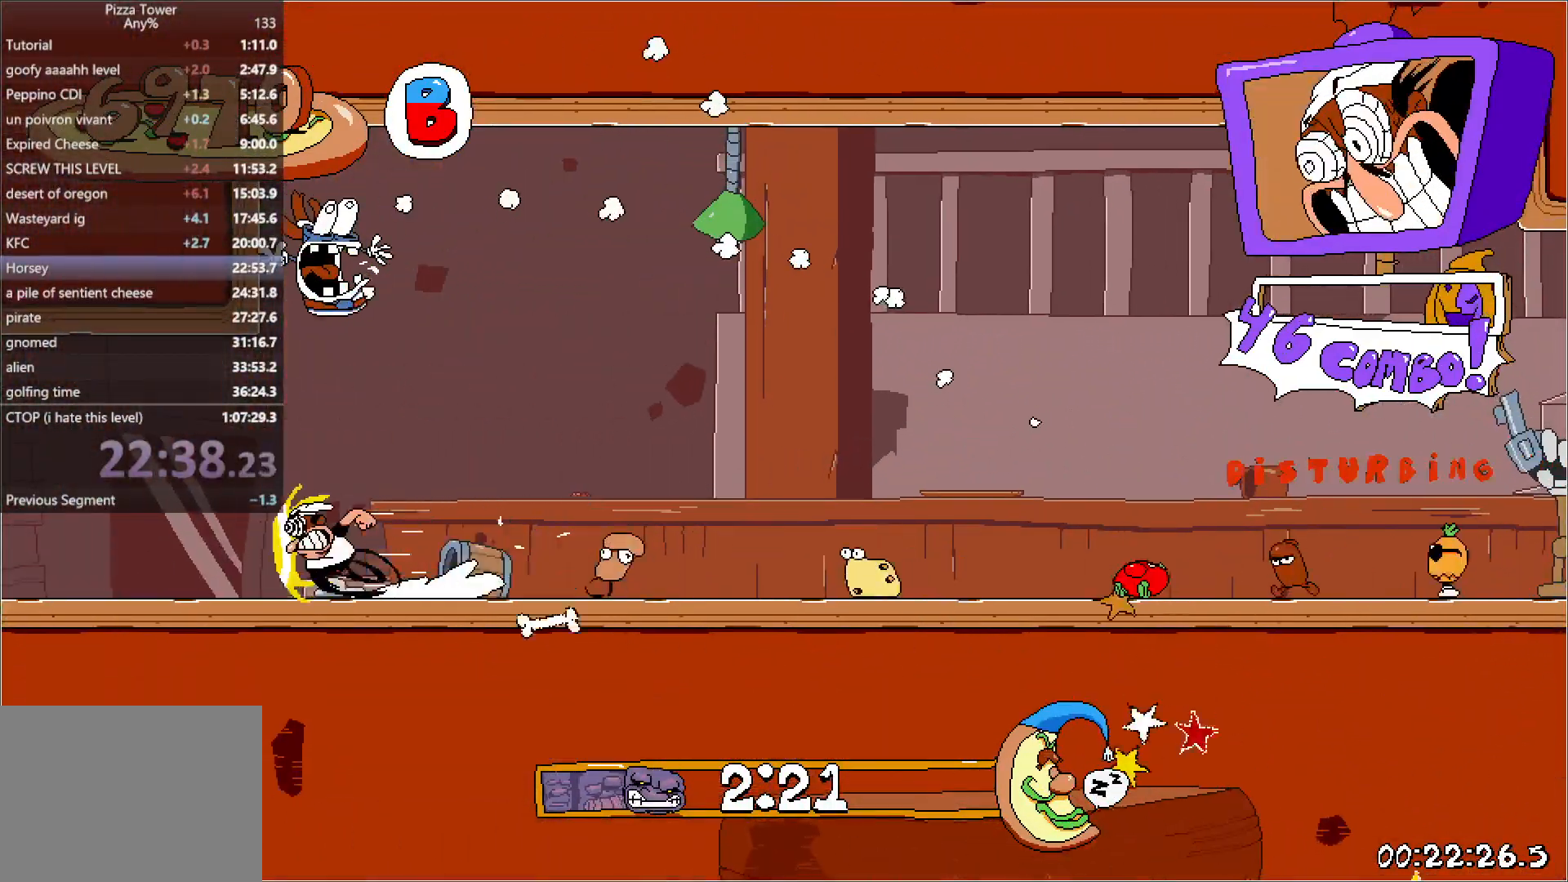
{"keys": ["left", "run"], "events": []}
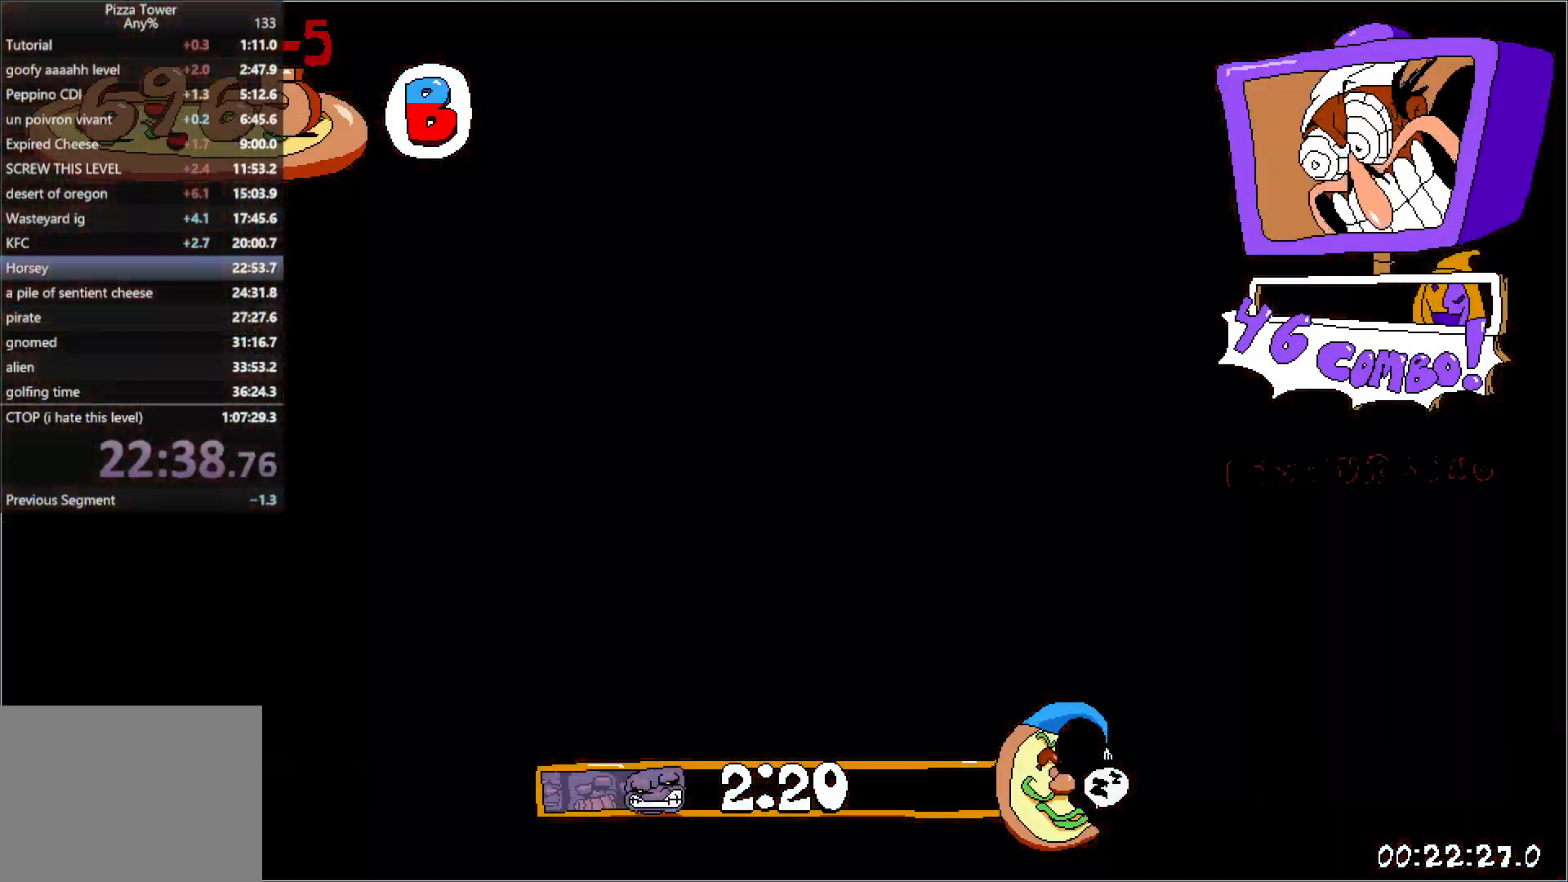
{"keys": ["left", "run"], "events": []}
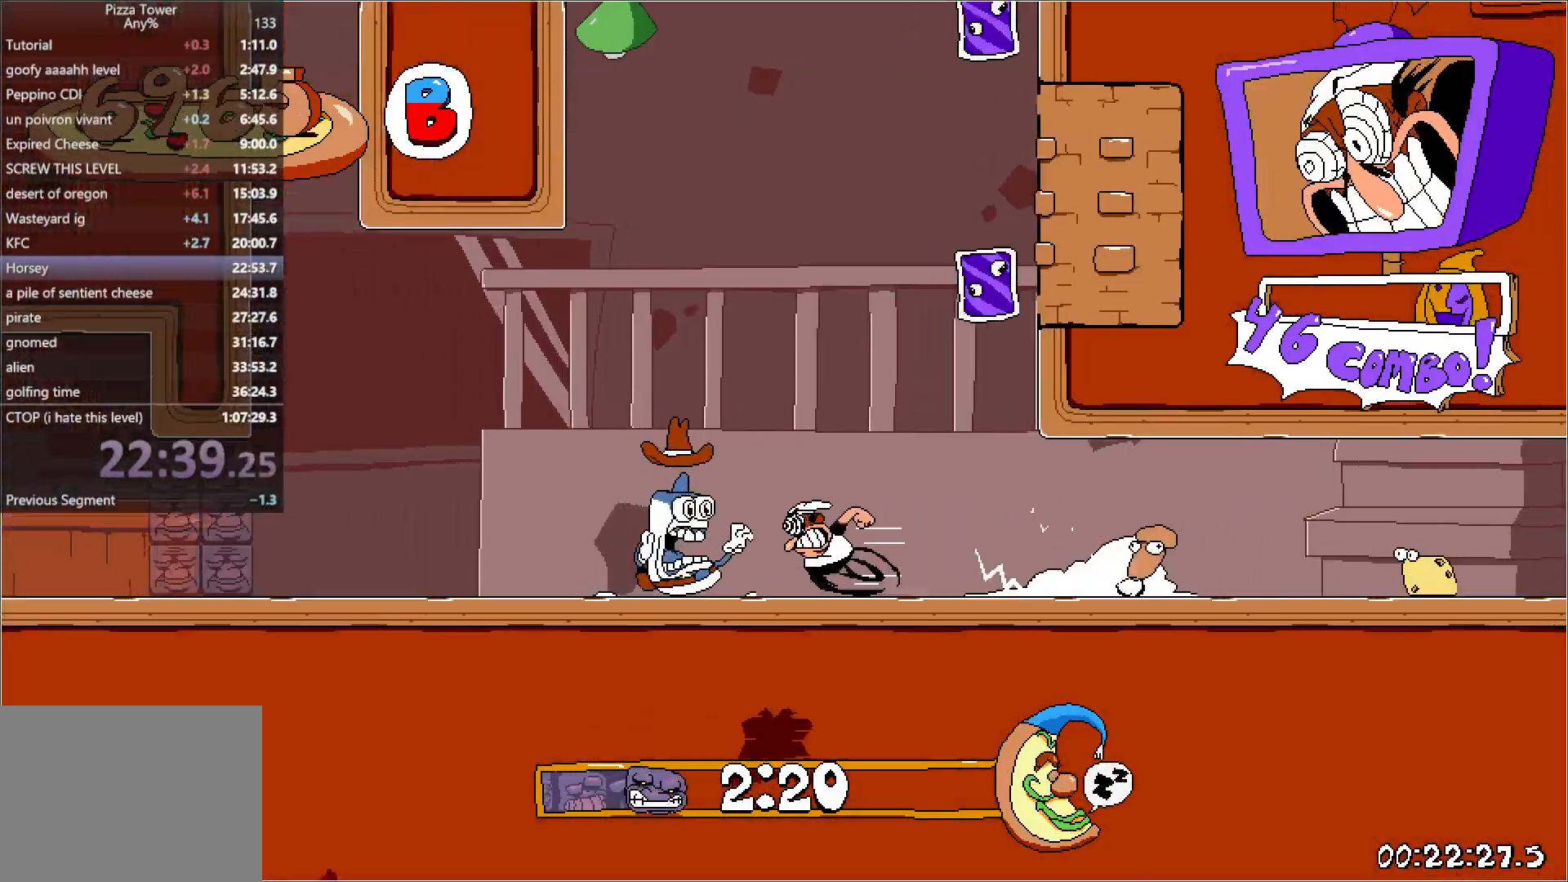
{"keys": ["left", "run"], "events": []}
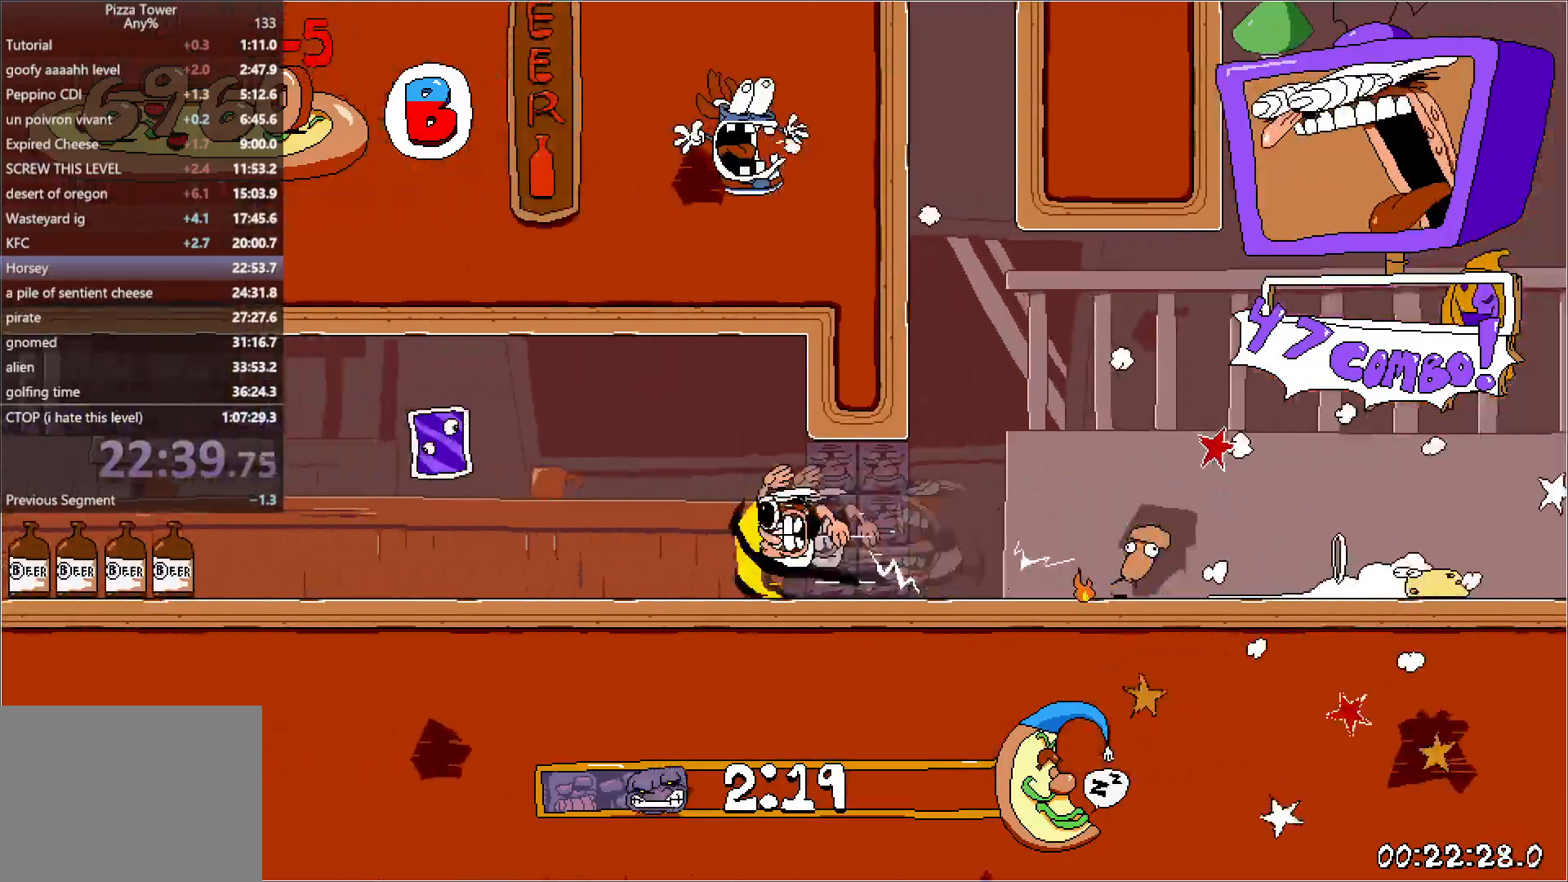
{"keys": ["left", "run"], "events": []}
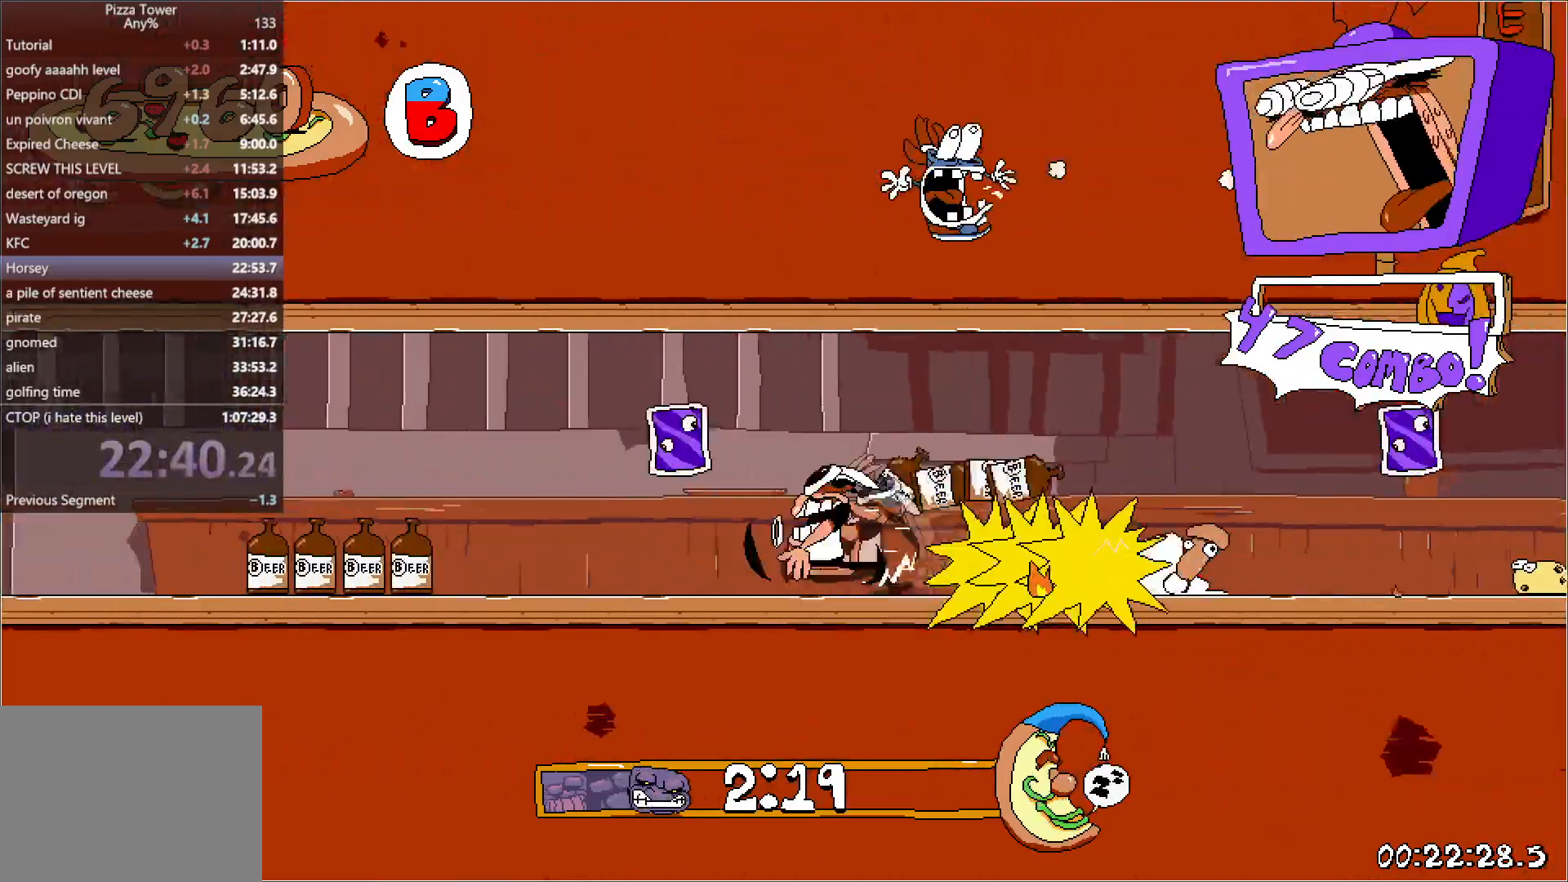
{"keys": ["left", "run"], "events": []}
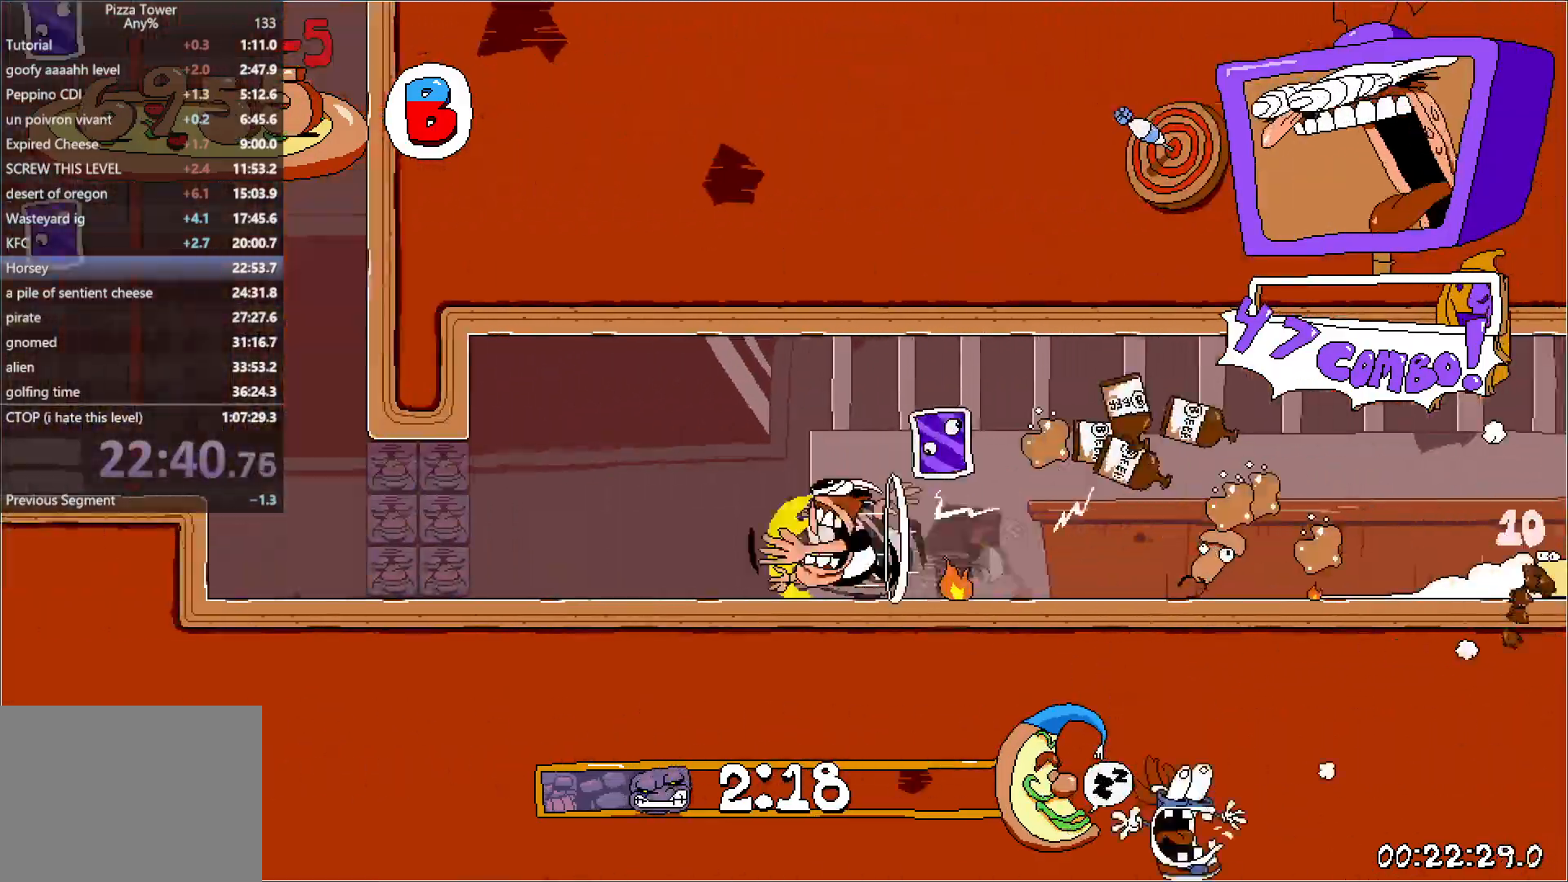
{"keys": ["left", "run"], "events": [[217, "jump", "down"], [300, "jump", "up"]]}
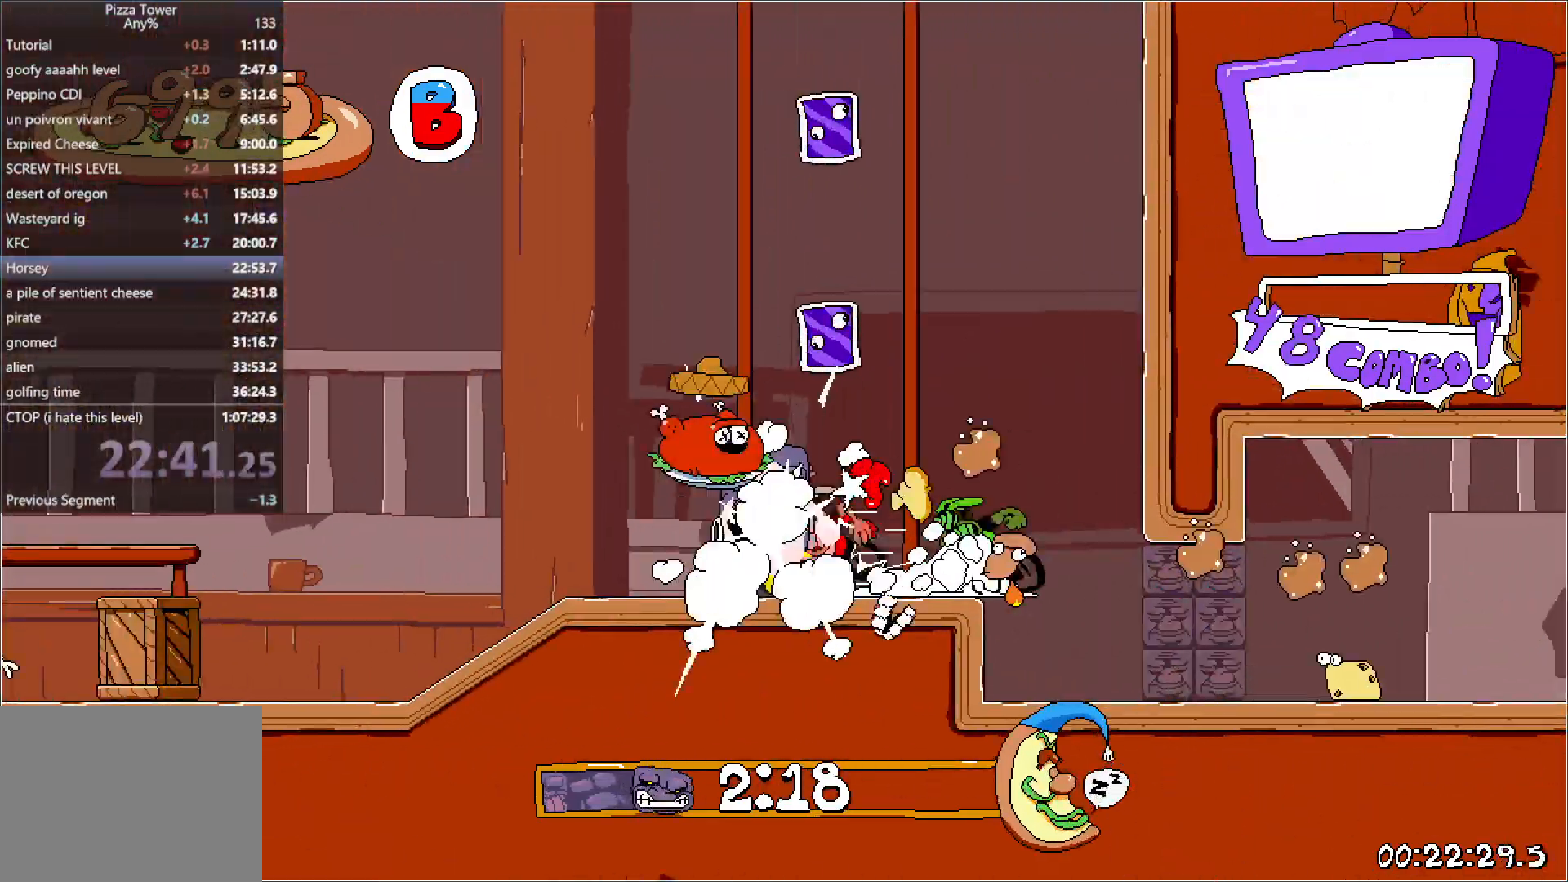
{"keys": ["left", "run"], "events": [[50, "jump", "down"], [167, "jump", "up"]]}
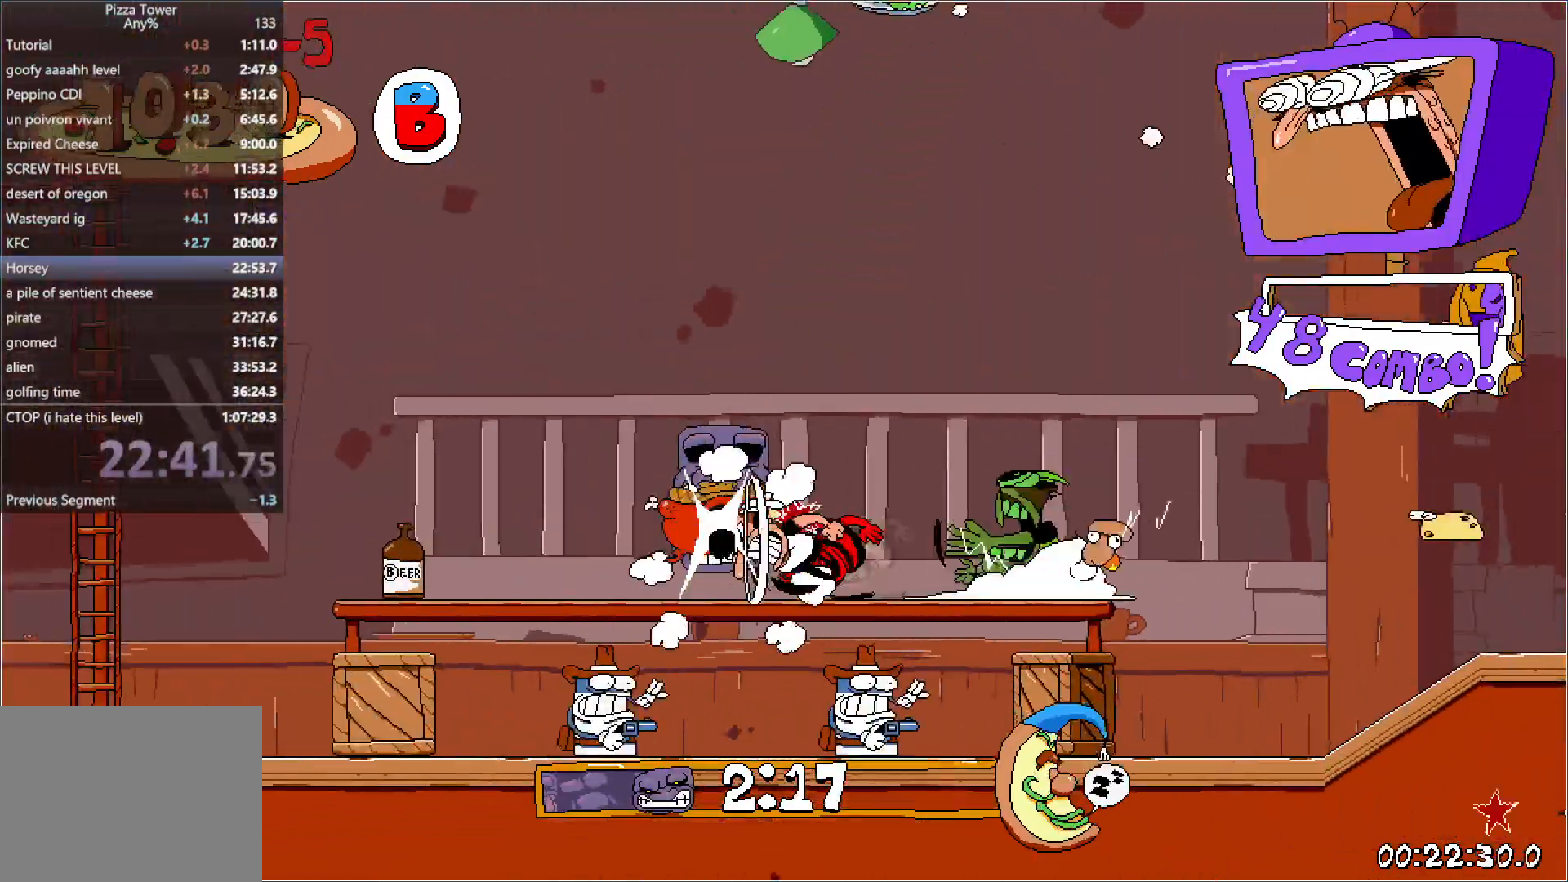
{"keys": ["jump", "left", "run"], "events": [[83, "jump", "down"]]}
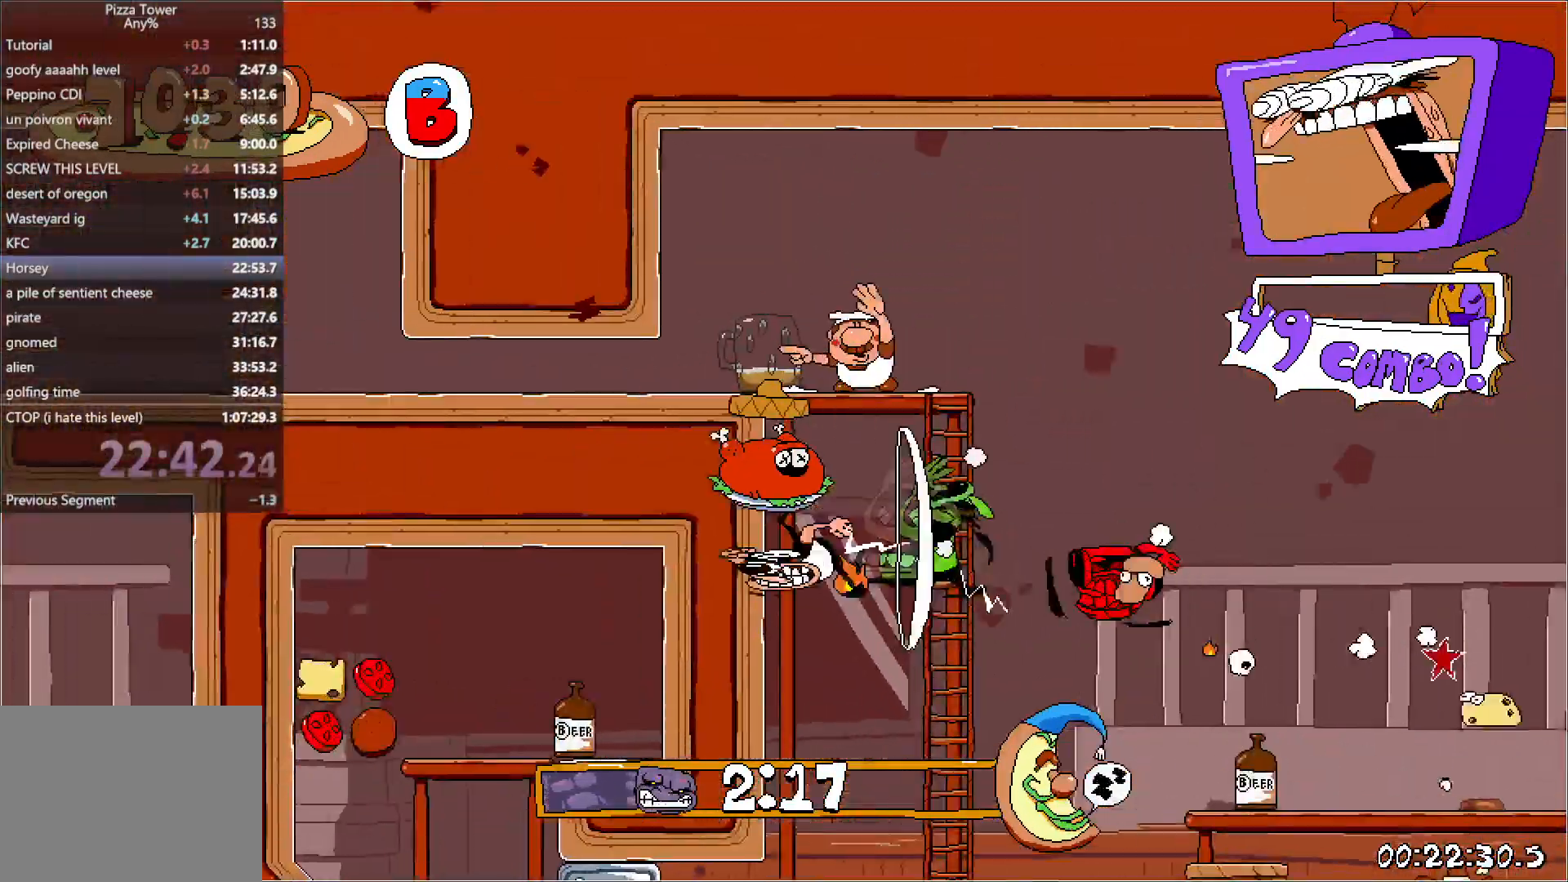
{"keys": ["left", "run"], "events": [[17, "jump", "up"], [100, "down", "down"], [383, "down", "up"]]}
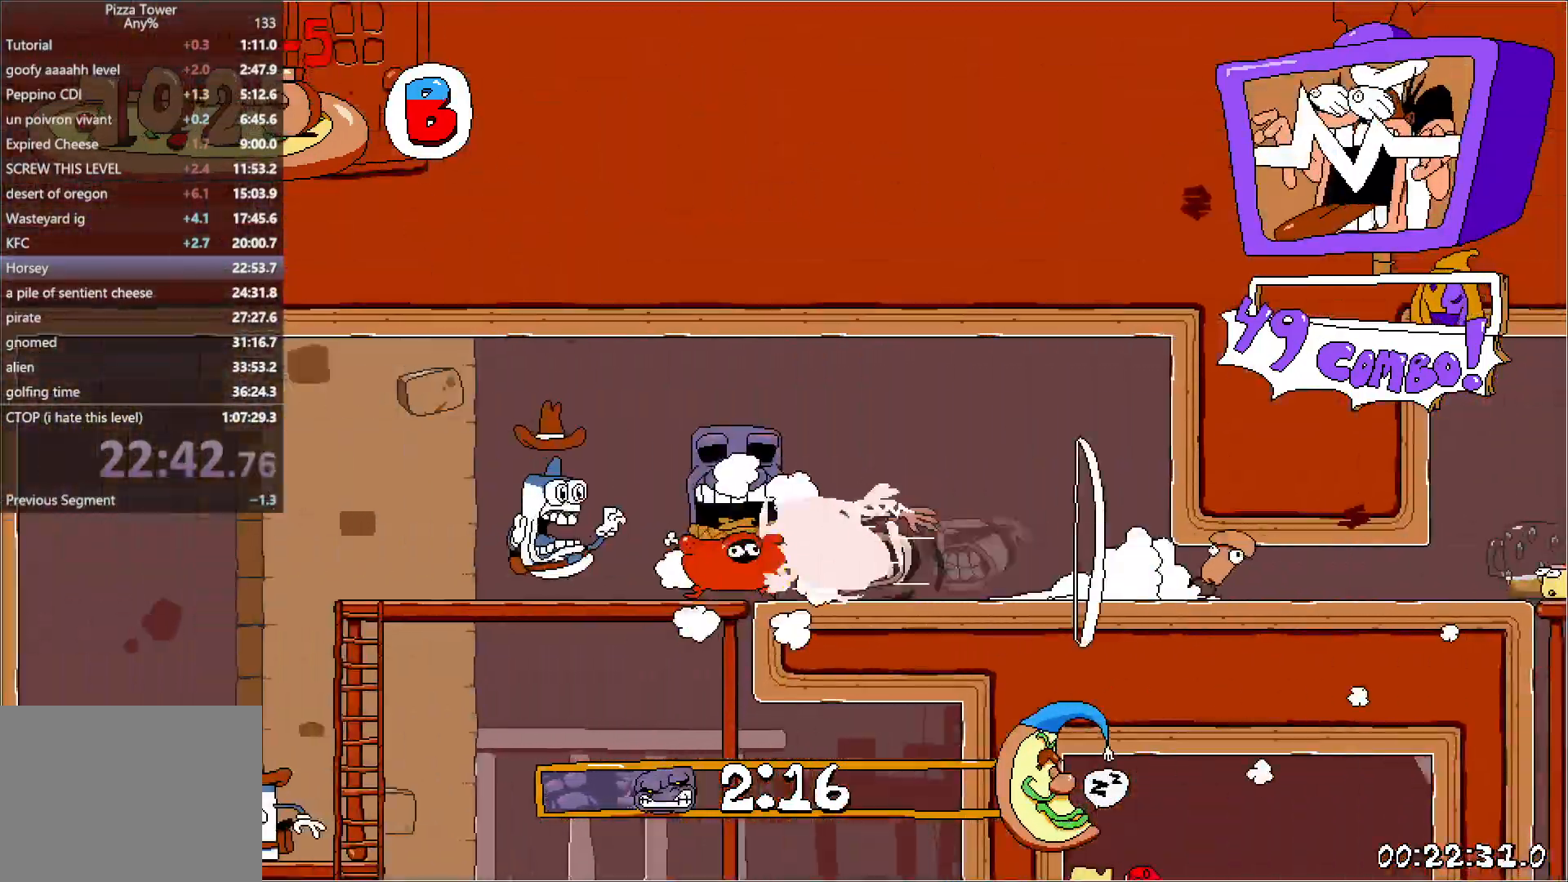
{"keys": ["left", "run"], "events": [[333, "punch", "down"], [467, "punch", "up"]]}
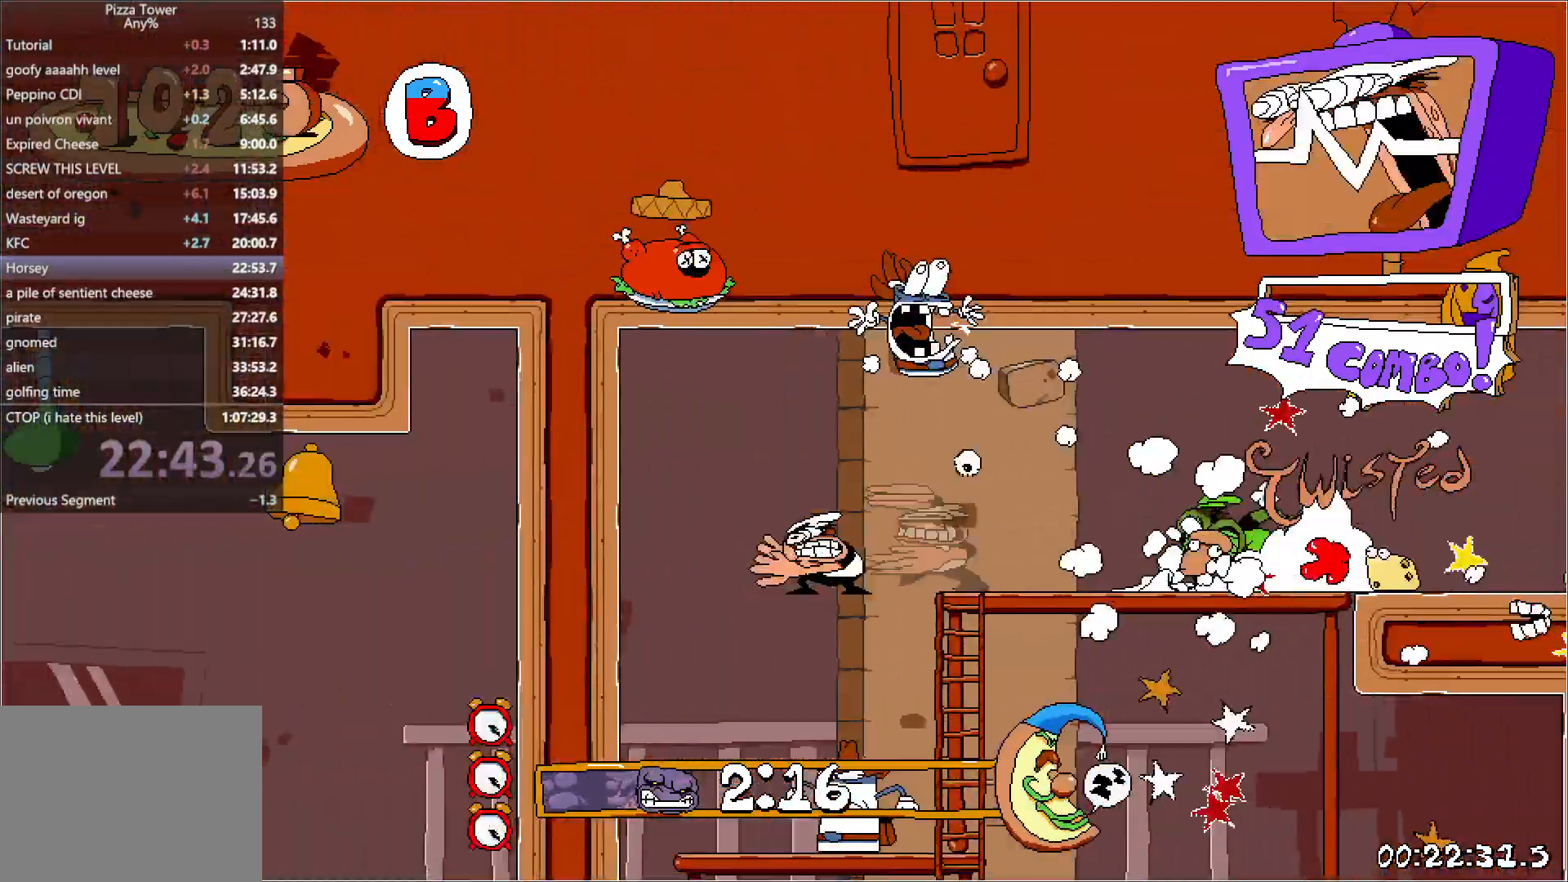
{"keys": ["left", "run"], "events": [[133, "punch", "down"], [150, "down", "down"], [150, "jump", "down"], [250, "down", "up"], [250, "jump", "up"], [267, "punch", "up"]]}
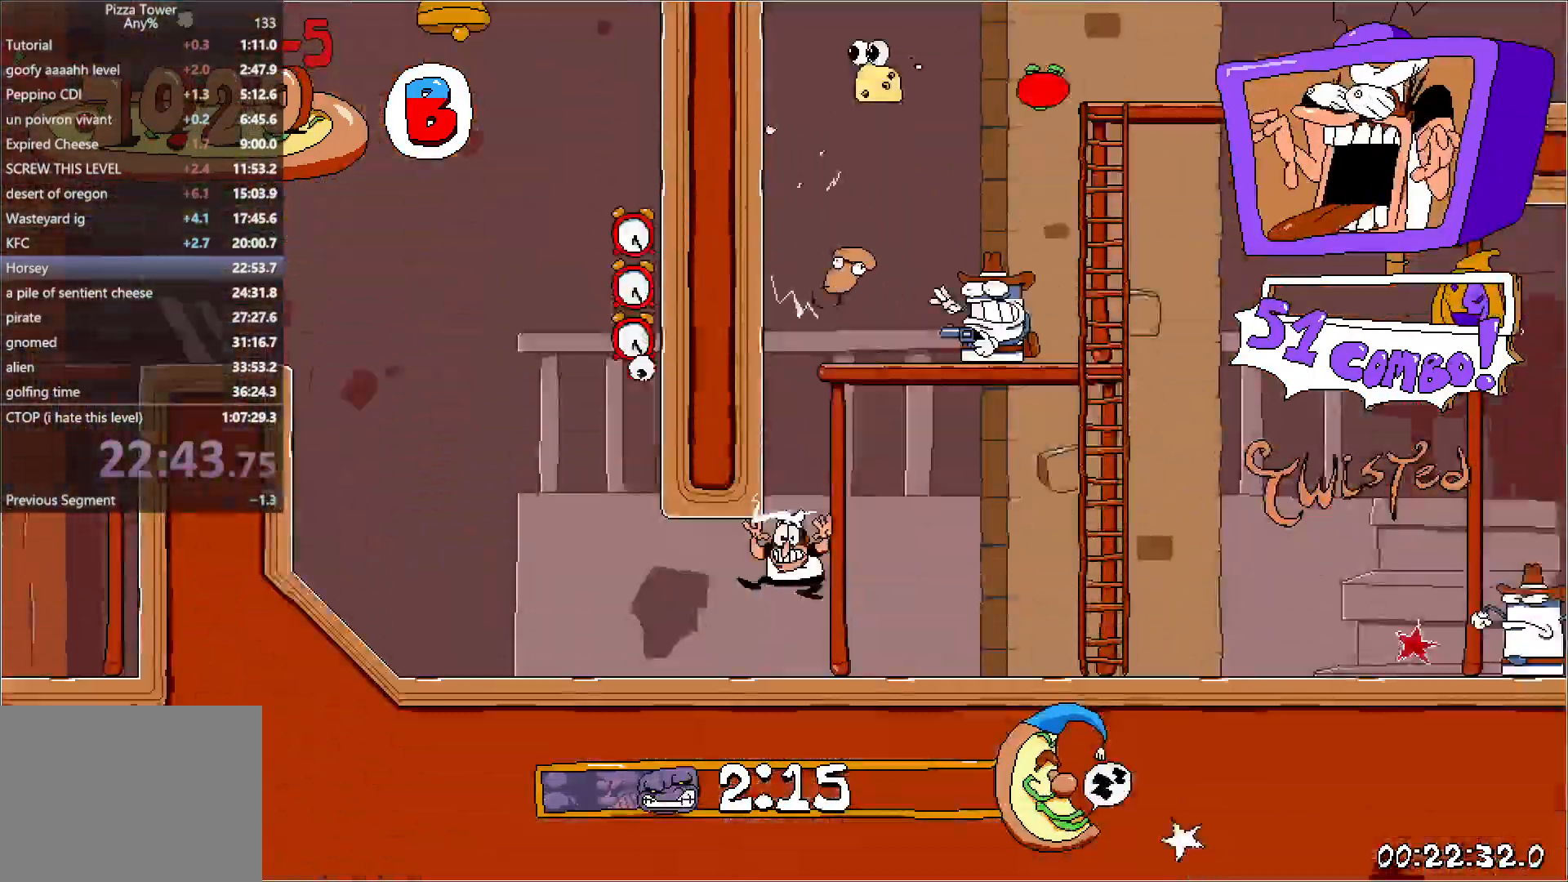
{"keys": ["jump", "left", "run"], "events": [[33, "punch", "down"], [167, "punch", "up"], [433, "jump", "down"]]}
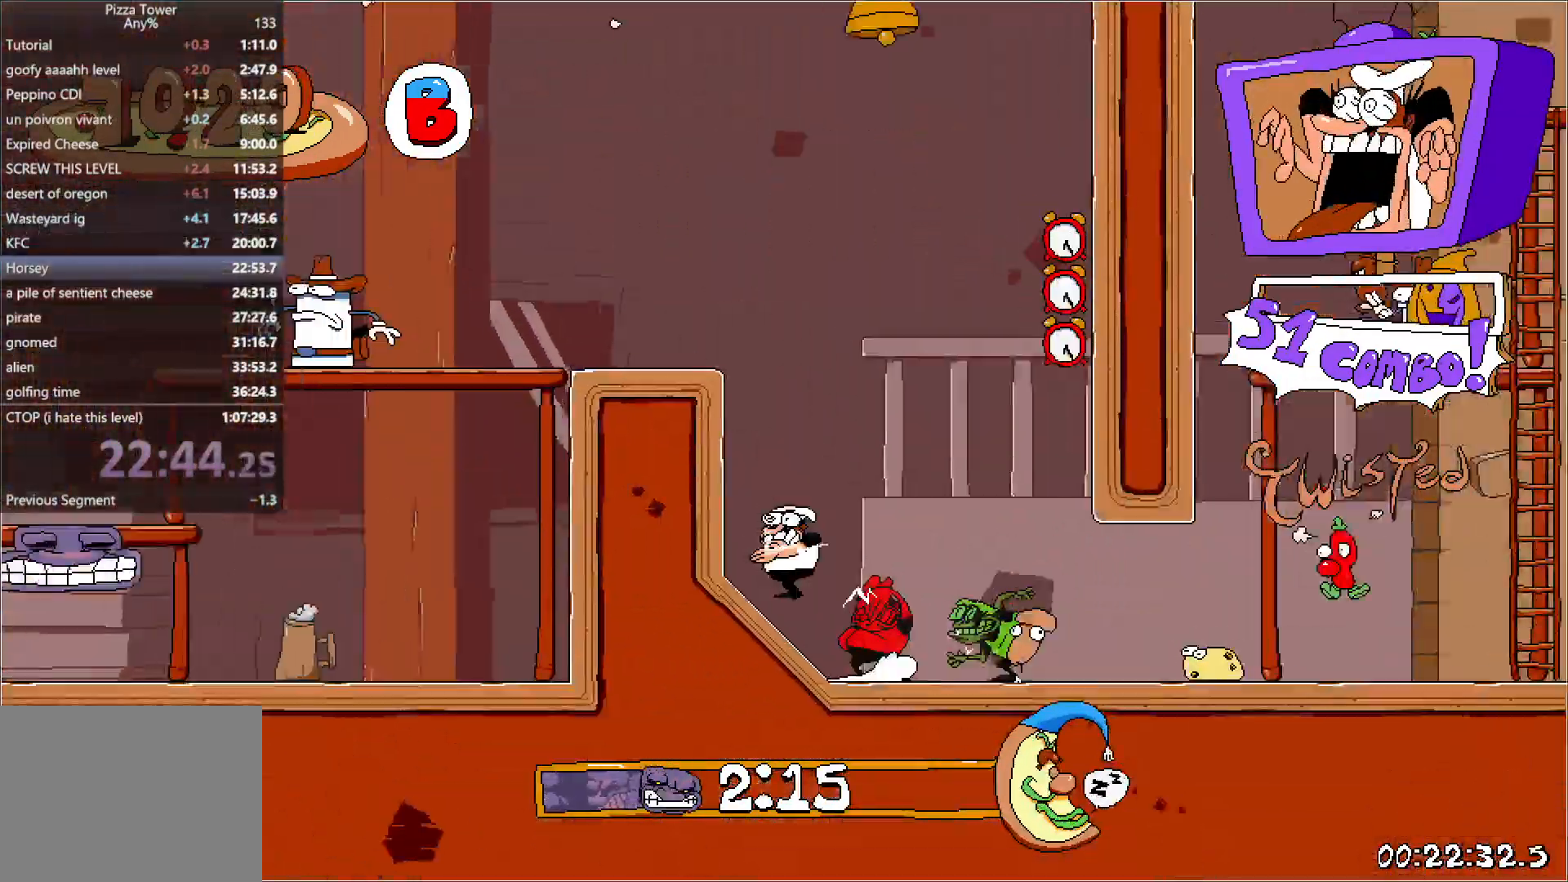
{"keys": ["left", "run"], "events": [[133, "jump", "up"]]}